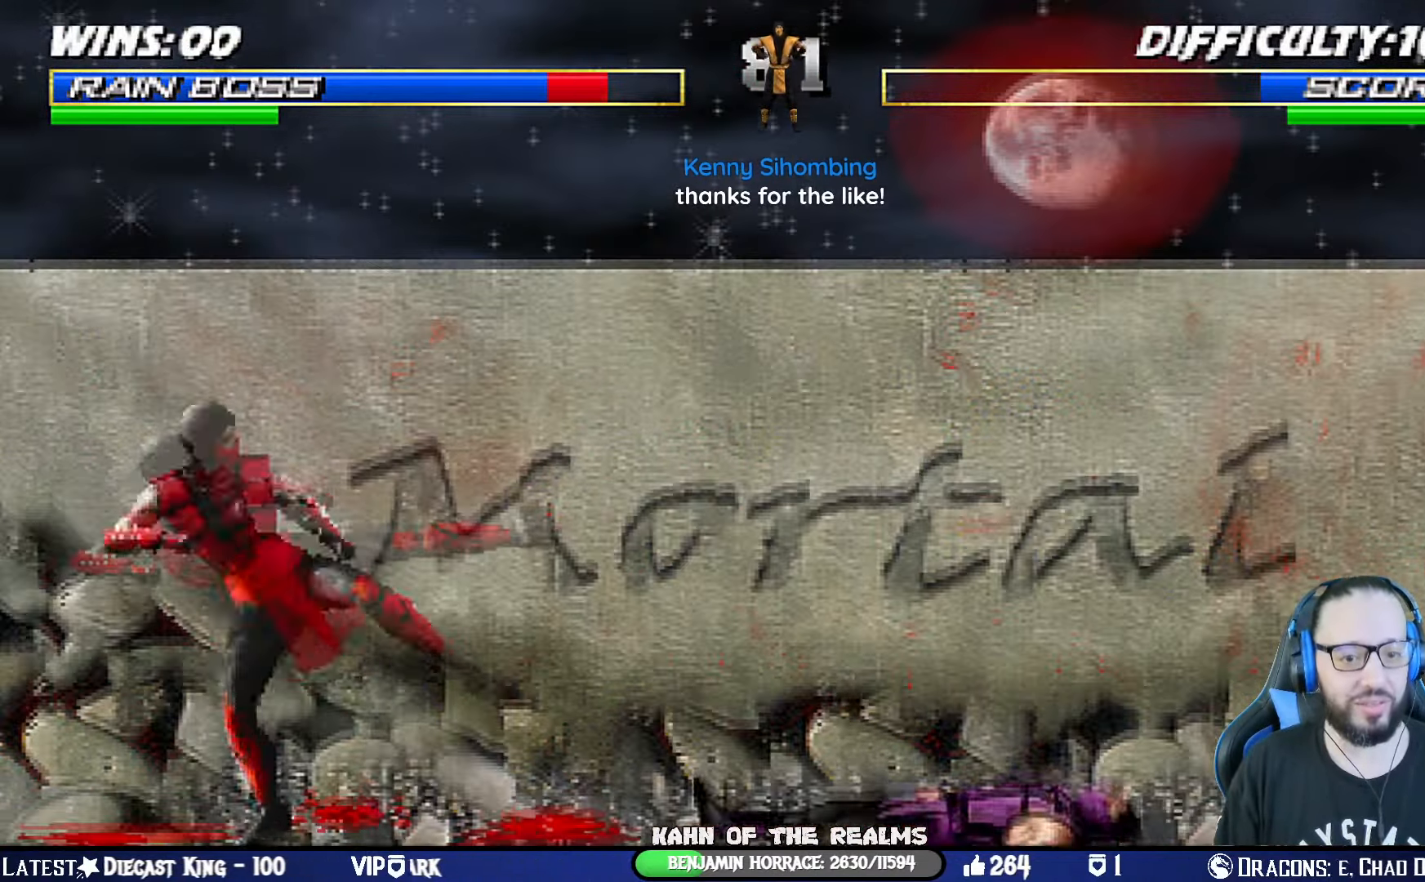
Gameplay with a controller (PlayStation layout); each line is a JSON object with the inputs held at the frame after it. "events" lists button and stick changes between this image and that frame as [ms after this image, input, new state], when the widget could be followed in between. Not read: R2.
{"buttons": ["TRIANGLE", "L1", "DPAD_UP", "DPAD_RIGHT"], "left_stick": "center", "right_stick": "center", "events": [[34, "DPAD_DOWN", "up"], [84, "DPAD_RIGHT", "up"], [100, "L1", "up"], [267, "DPAD_RIGHT", "down"], [267, "DPAD_UP", "down"], [267, "L1", "down"], [401, "TRIANGLE", "down"]]}
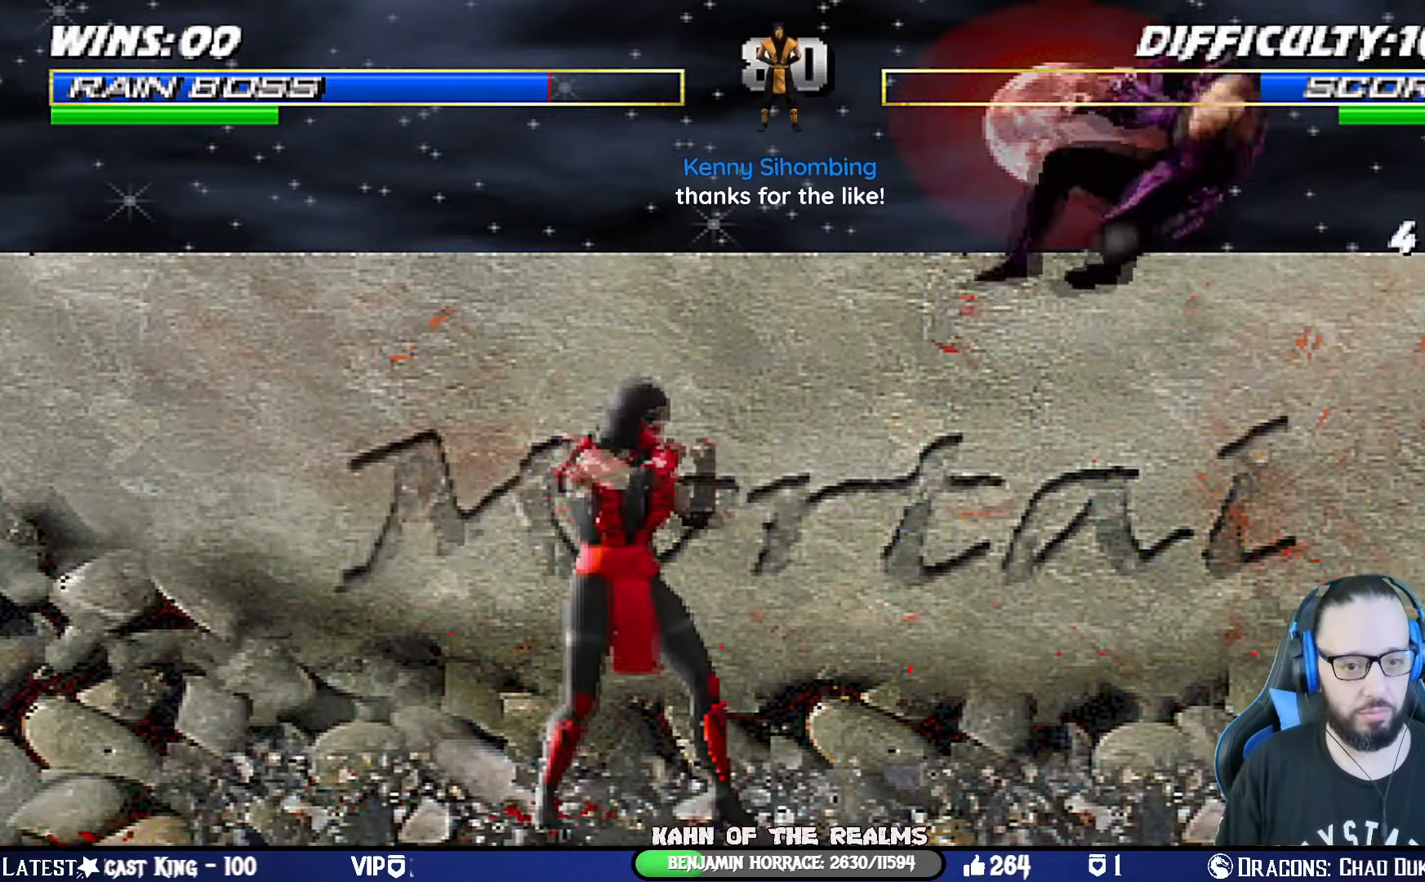
{"buttons": [], "left_stick": "center", "right_stick": "center", "events": [[17, "DPAD_RIGHT", "up"], [33, "DPAD_UP", "up"], [67, "L1", "up"], [67, "TRIANGLE", "up"], [150, "DPAD_RIGHT", "down"], [267, "DPAD_RIGHT", "up"], [317, "DPAD_RIGHT", "down"], [350, "SQUARE", "down"], [467, "DPAD_RIGHT", "up"], [484, "SQUARE", "up"]]}
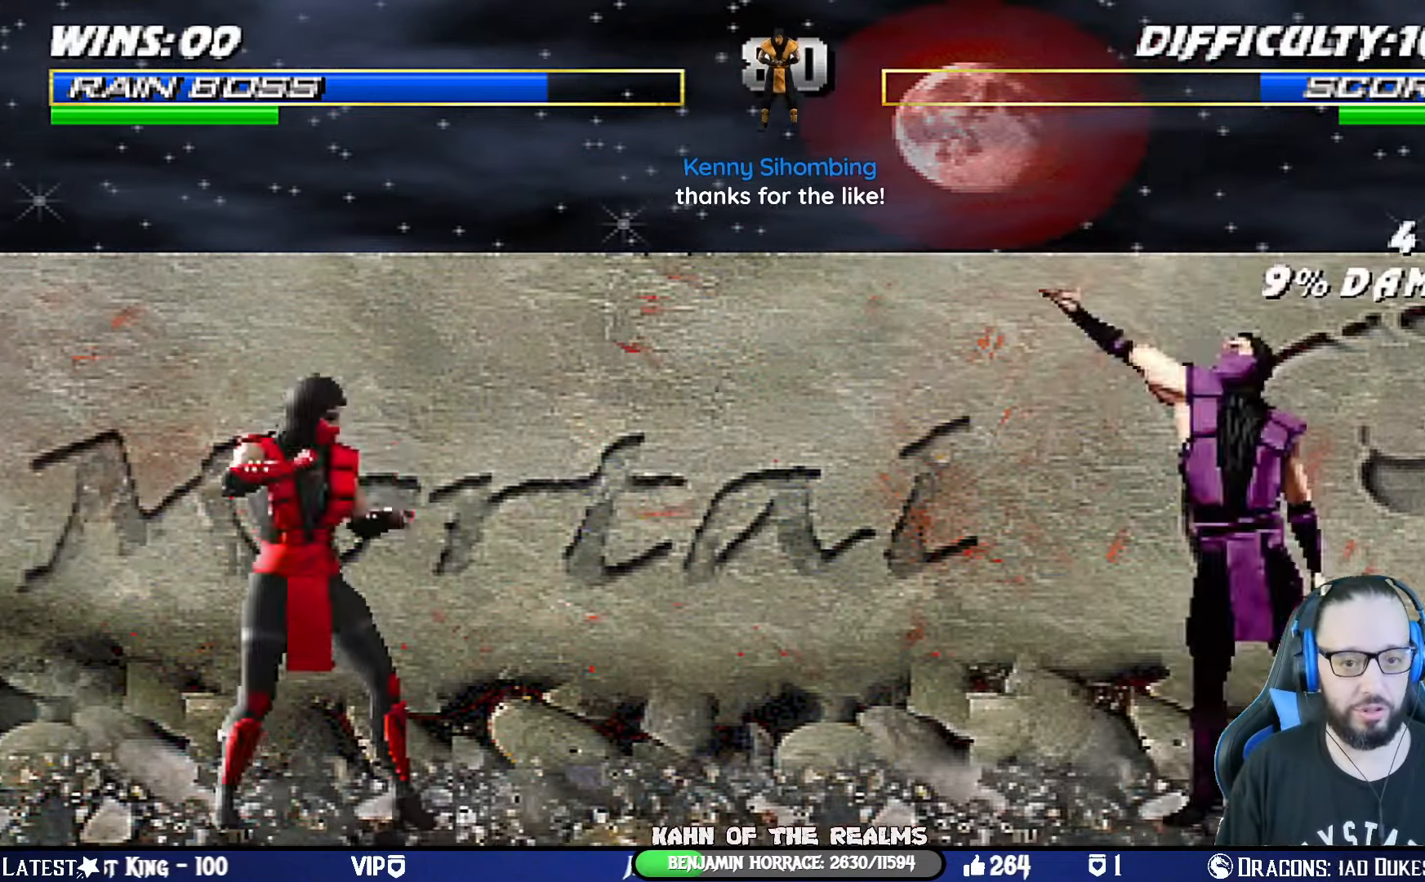
{"buttons": ["R1"], "left_stick": "center", "right_stick": "center", "events": [[17, "R1", "down"], [351, "SQUARE", "down"], [451, "SQUARE", "up"]]}
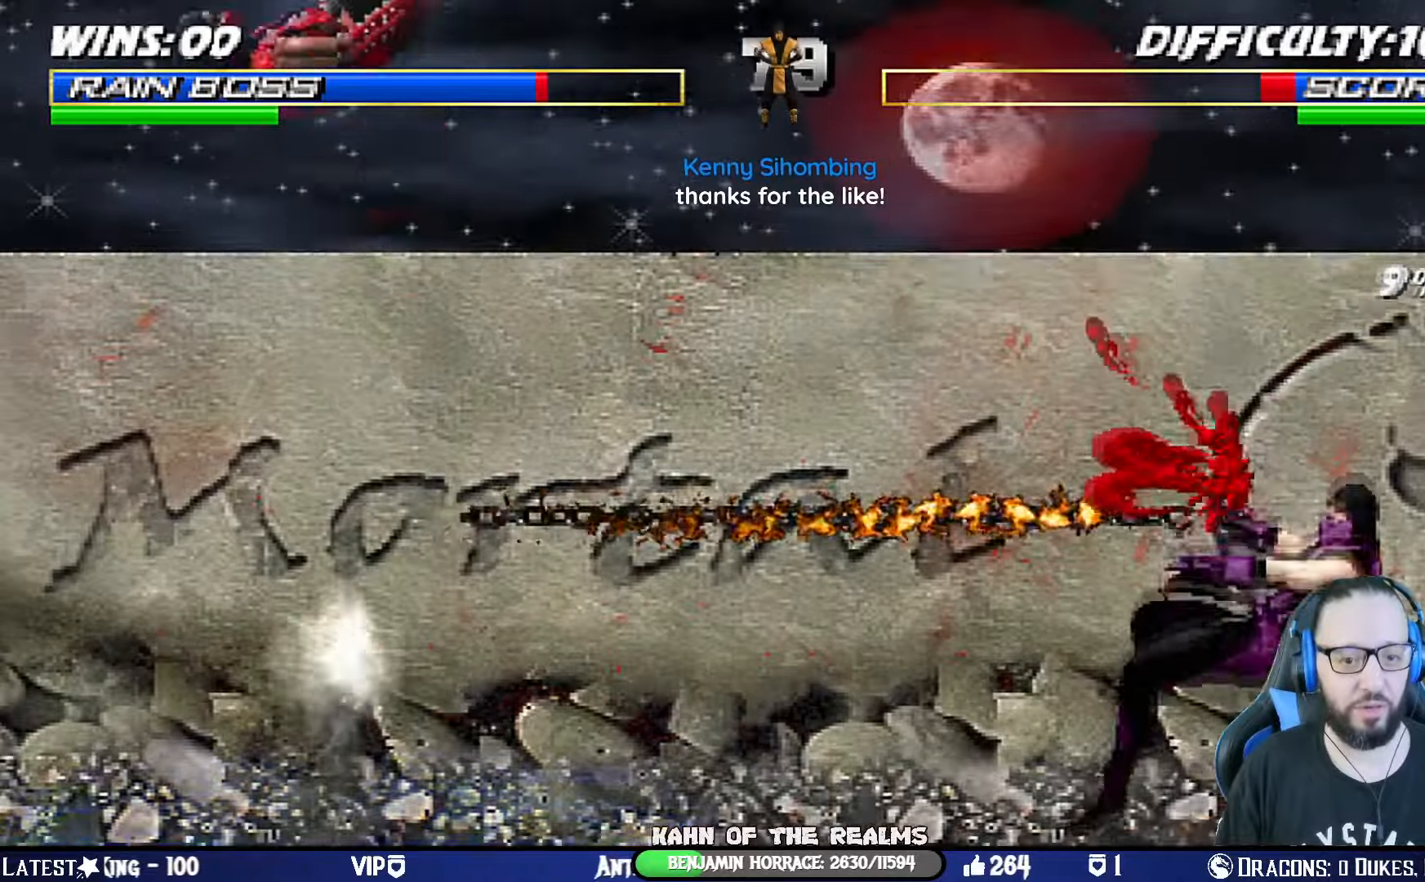
{"buttons": ["L1", "DPAD_LEFT"], "left_stick": "center", "right_stick": "center", "events": [[150, "R1", "up"], [284, "DPAD_LEFT", "down"], [284, "L1", "down"]]}
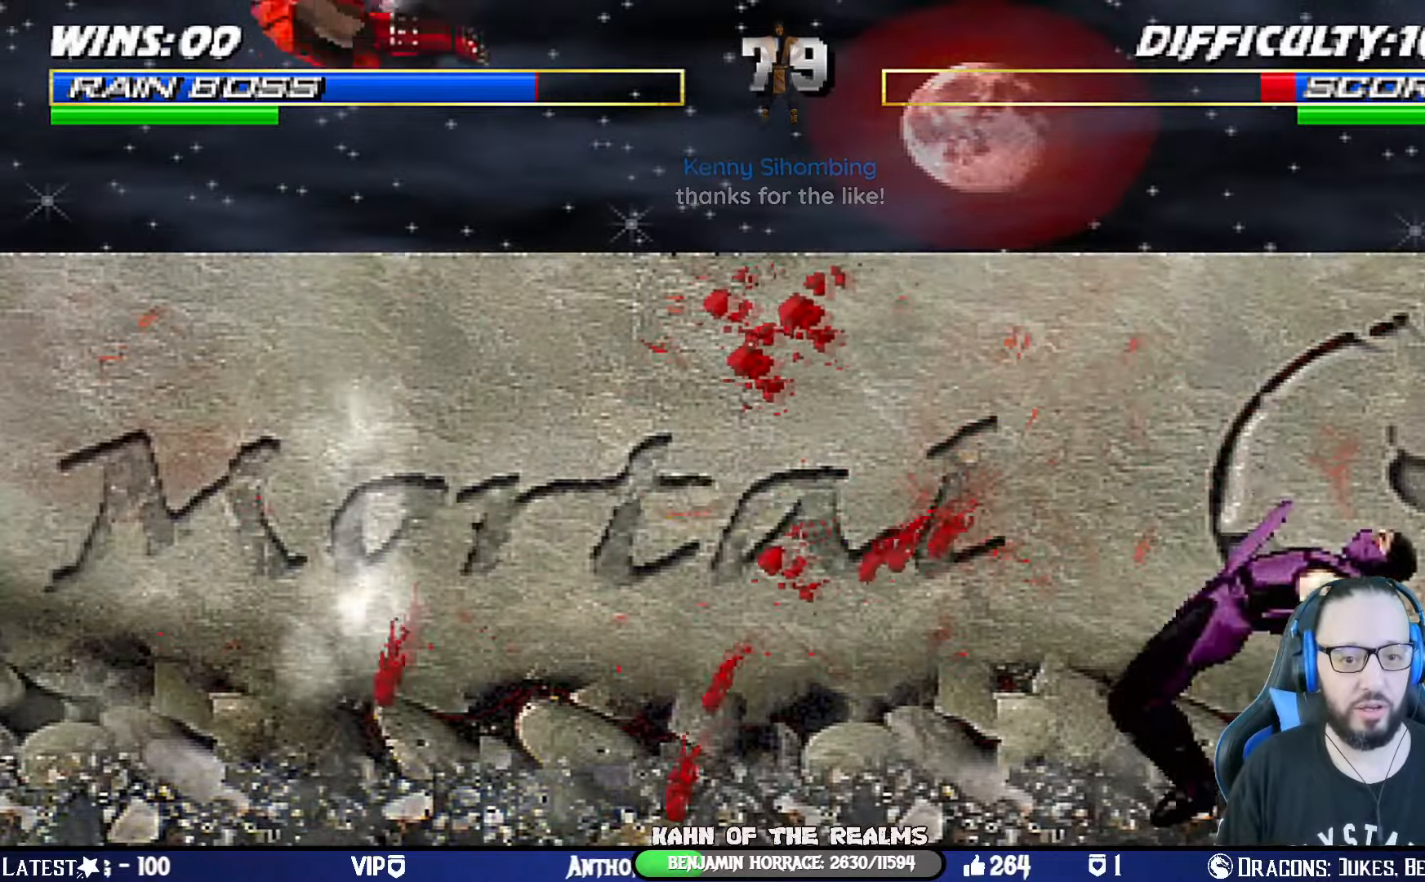
{"buttons": ["L1", "DPAD_UP", "DPAD_LEFT"], "left_stick": "center", "right_stick": "center", "events": [[250, "SQUARE", "down"], [450, "DPAD_UP", "down"], [450, "SQUARE", "up"]]}
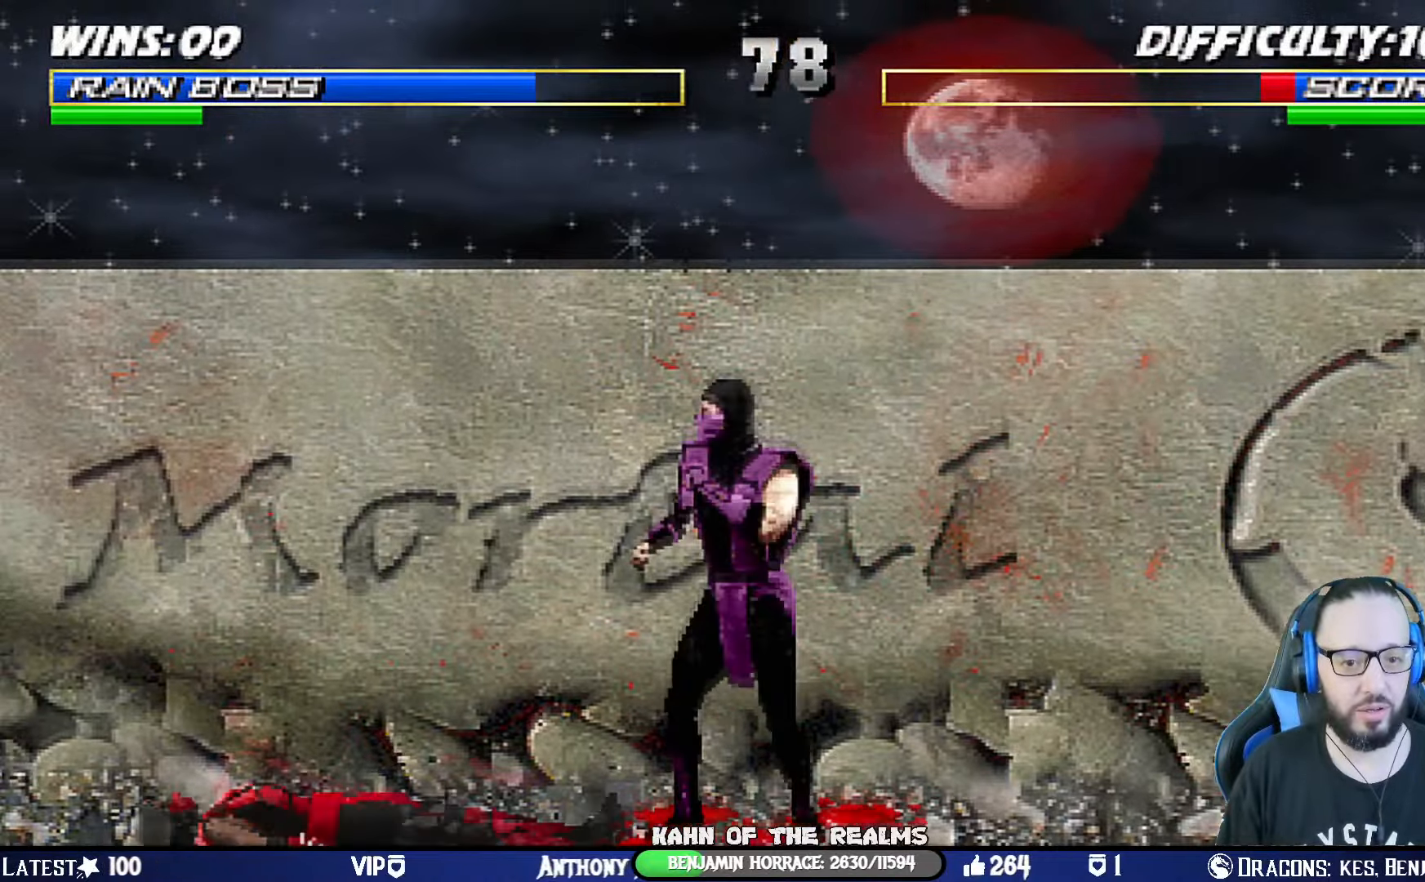
{"buttons": ["L1", "DPAD_LEFT"], "left_stick": "center", "right_stick": "center", "events": [[334, "DPAD_UP", "up"], [367, "SQUARE", "down"], [467, "SQUARE", "up"]]}
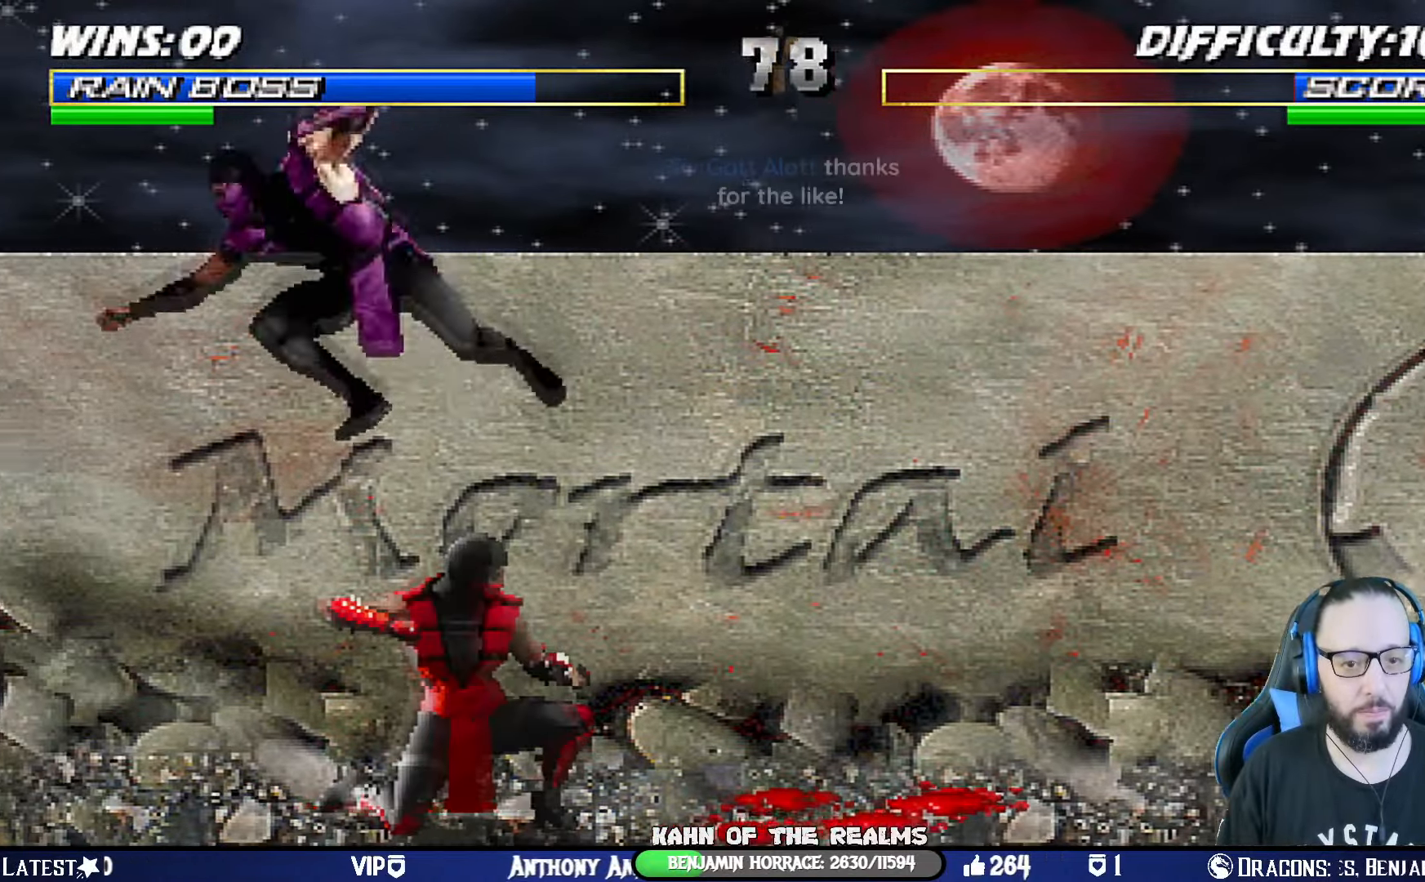
{"buttons": ["L1", "DPAD_LEFT"], "left_stick": "center", "right_stick": "center", "events": [[16, "CIRCLE", "down"], [33, "TRIANGLE", "down"], [116, "CIRCLE", "up"], [116, "TRIANGLE", "up"], [183, "CIRCLE", "down"], [183, "TRIANGLE", "down"], [267, "TRIANGLE", "up"], [283, "CIRCLE", "up"], [350, "CIRCLE", "down"], [350, "TRIANGLE", "down"], [433, "CIRCLE", "up"], [433, "TRIANGLE", "up"]]}
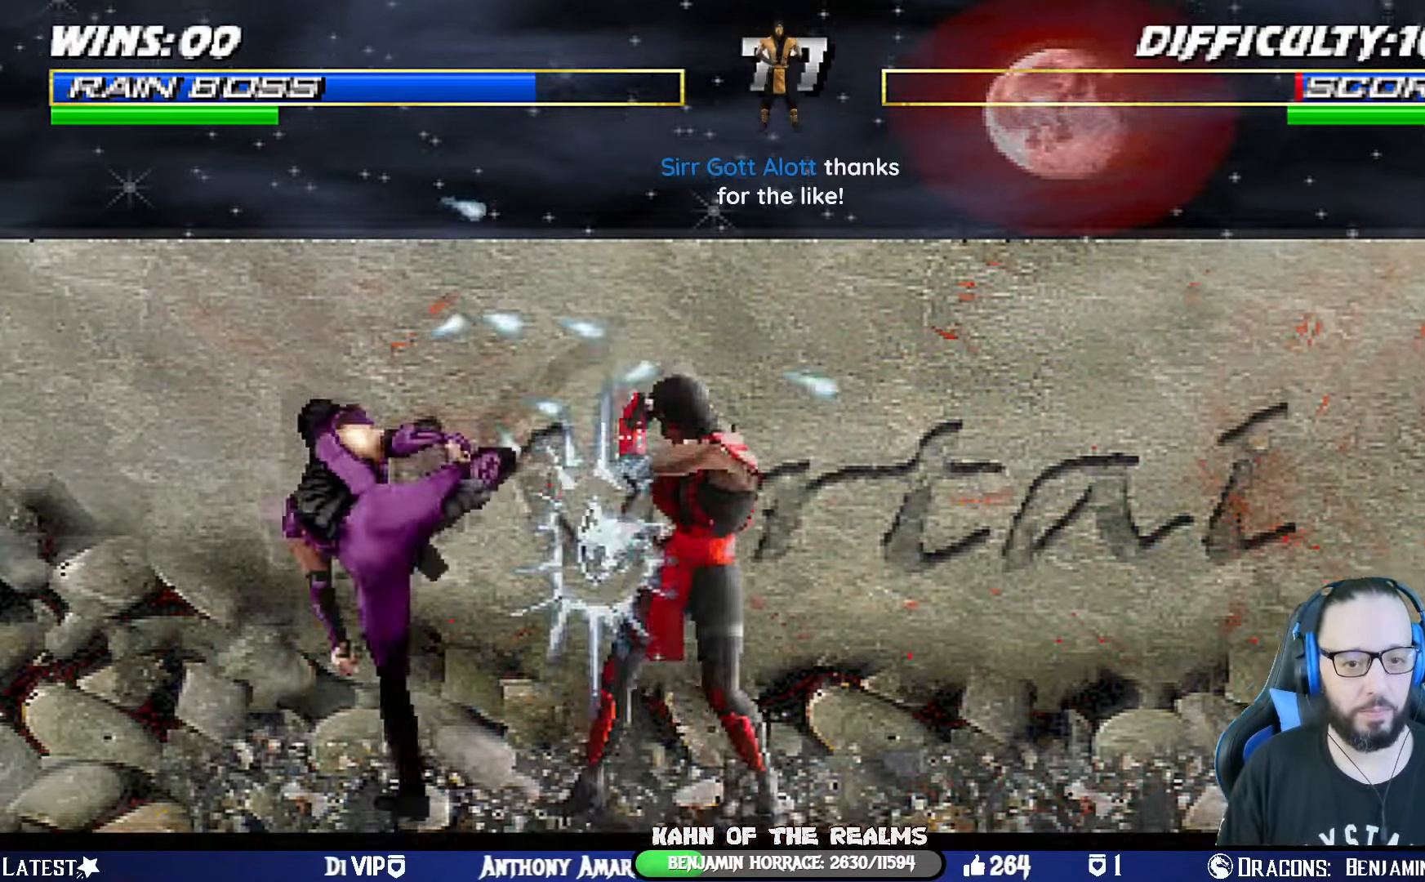
{"buttons": ["L1", "DPAD_UP", "DPAD_LEFT"], "left_stick": "center", "right_stick": "center", "events": [[17, "DPAD_LEFT", "up"], [17, "L1", "up"], [100, "DPAD_DOWN", "down"], [134, "L1", "down"], [200, "DPAD_DOWN", "up"], [217, "L1", "up"], [417, "DPAD_LEFT", "down"], [417, "DPAD_UP", "down"], [417, "L1", "down"]]}
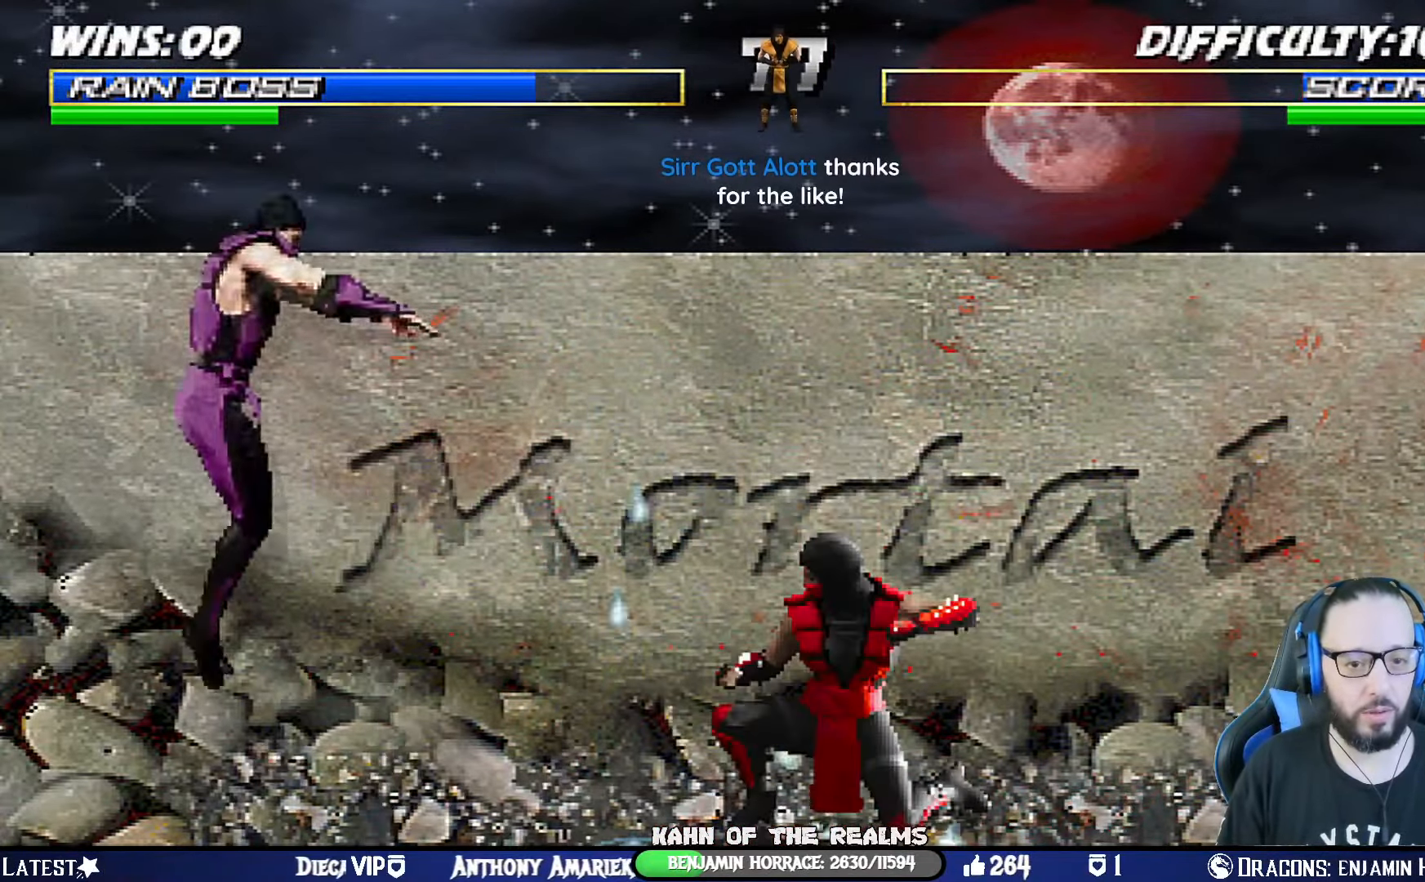
{"buttons": ["CIRCLE", "DPAD_LEFT"], "left_stick": "center", "right_stick": "center", "events": [[33, "TRIANGLE", "down"], [116, "DPAD_UP", "up"], [133, "DPAD_LEFT", "up"], [150, "L1", "up"], [200, "TRIANGLE", "up"], [300, "DPAD_LEFT", "down"], [367, "DPAD_DOWN", "down"], [367, "DPAD_LEFT", "up"], [450, "CIRCLE", "down"], [450, "DPAD_LEFT", "down"], [467, "DPAD_DOWN", "up"]]}
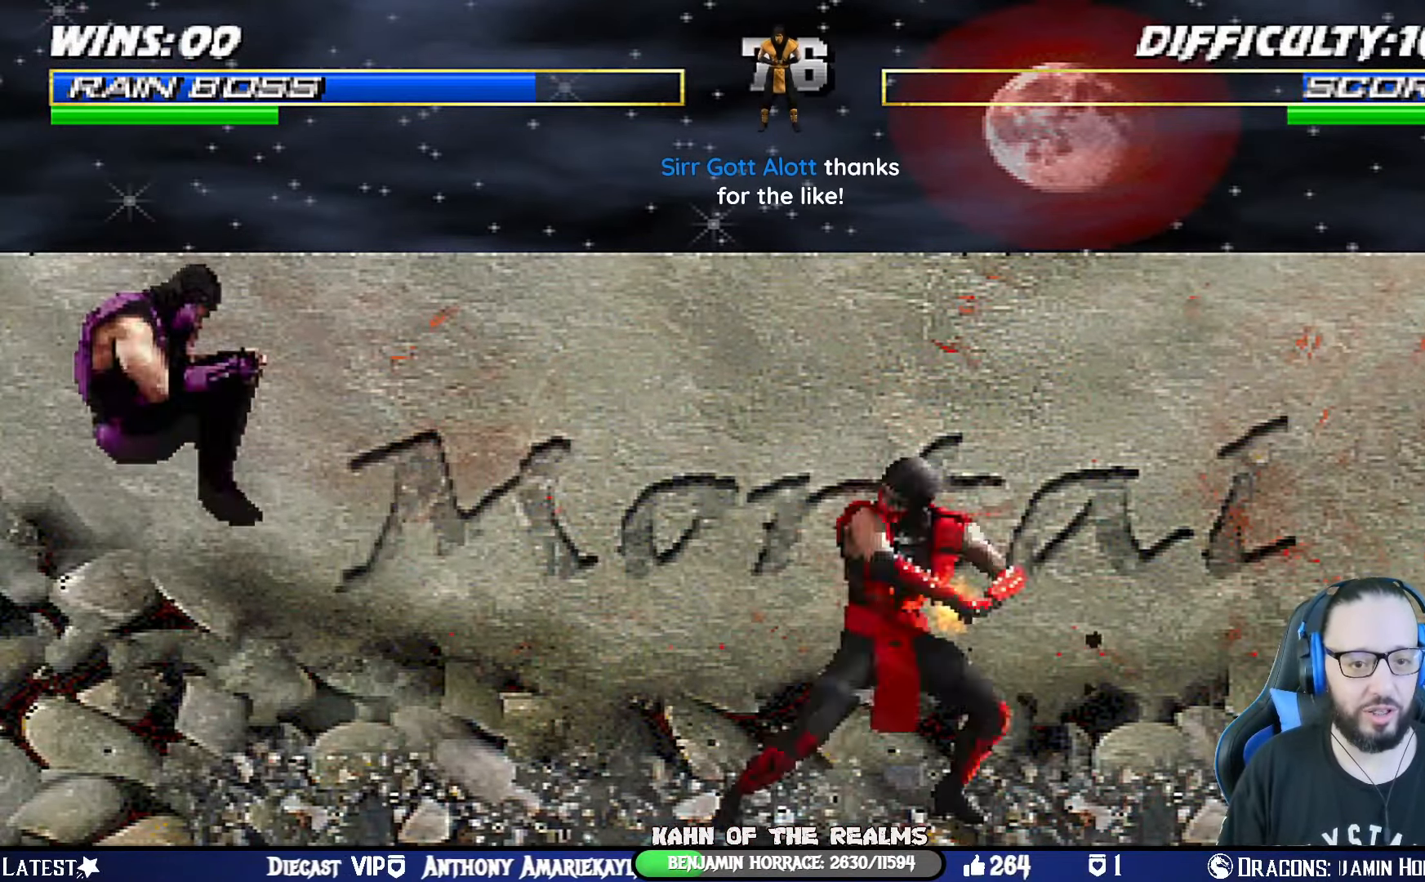
{"buttons": ["CROSS", "DPAD_LEFT"], "left_stick": "center", "right_stick": "center", "events": [[17, "DPAD_LEFT", "up"], [50, "CIRCLE", "up"], [134, "CIRCLE", "down"], [134, "DPAD_DOWN", "down"], [150, "DPAD_LEFT", "down"], [200, "DPAD_DOWN", "up"], [217, "CIRCLE", "up"], [267, "DPAD_LEFT", "up"], [350, "CROSS", "down"], [417, "DPAD_DOWN", "down"], [451, "DPAD_DOWN", "up"], [451, "DPAD_LEFT", "down"]]}
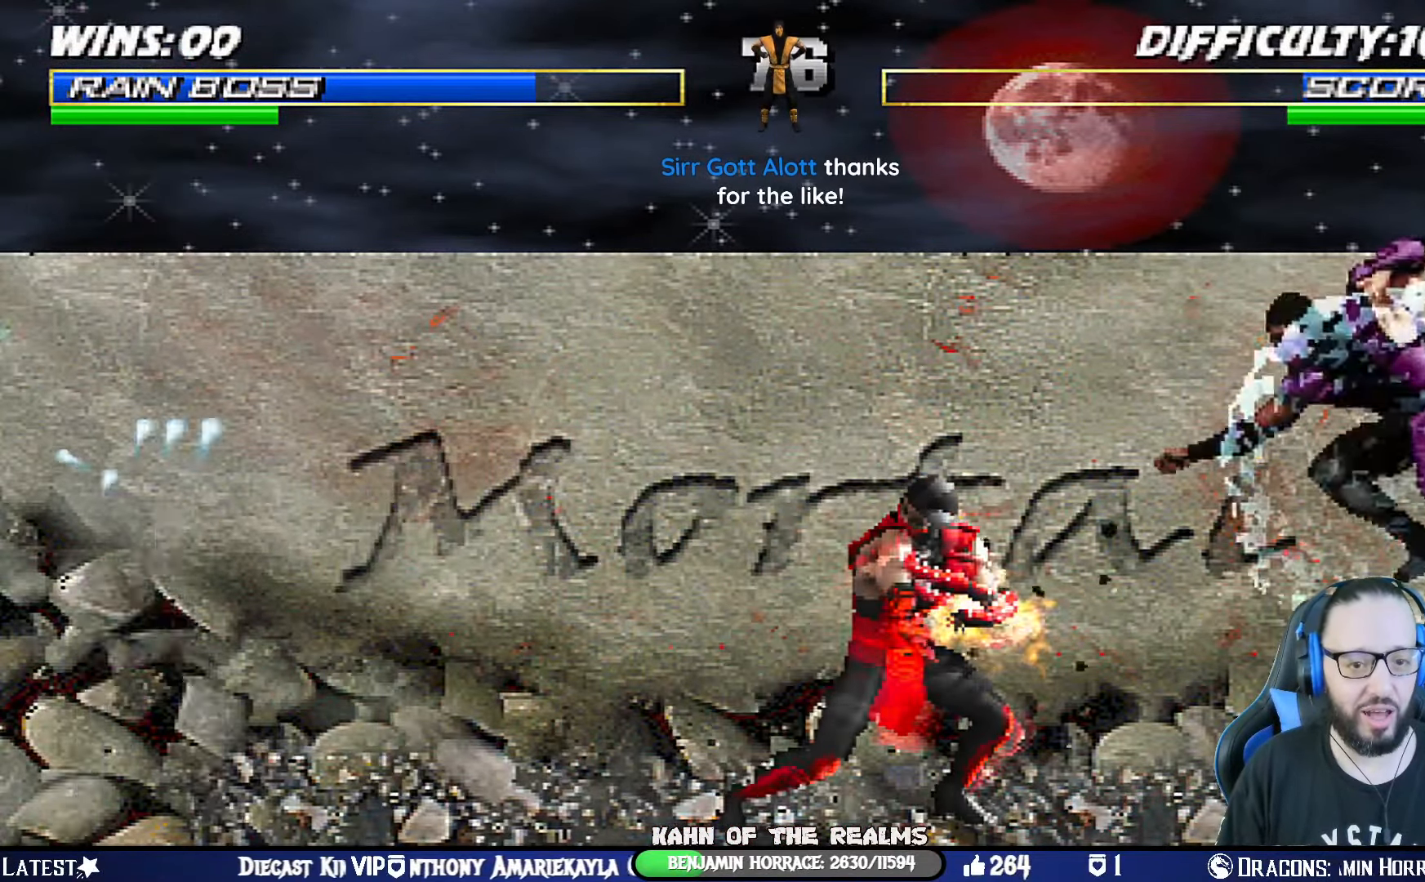
{"buttons": ["L1", "DPAD_UP", "DPAD_RIGHT"], "left_stick": "center", "right_stick": "center", "events": [[33, "CROSS", "up"], [100, "DPAD_LEFT", "up"], [133, "CROSS", "down"], [166, "DPAD_DOWN", "down"], [233, "CROSS", "up"], [283, "DPAD_DOWN", "up"], [433, "DPAD_RIGHT", "down"], [433, "L1", "down"], [450, "DPAD_UP", "down"]]}
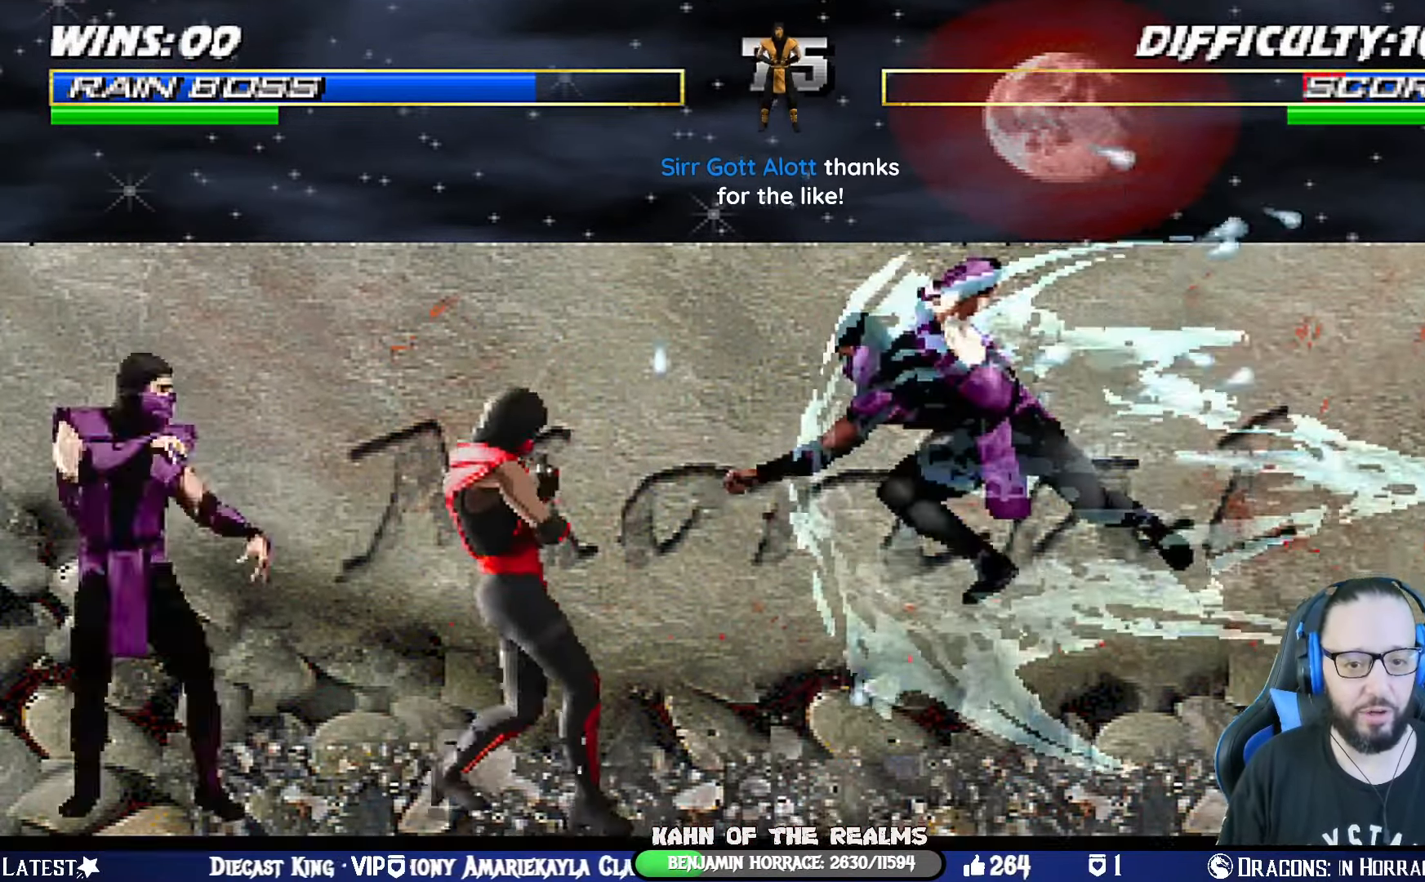
{"buttons": ["CROSS"], "left_stick": "center", "right_stick": "center", "events": [[67, "TRIANGLE", "down"], [100, "TRIANGLE", "up"], [234, "CROSS", "down"], [367, "CROSS", "up"], [417, "DPAD_UP", "up"], [434, "CROSS", "down"], [451, "DPAD_RIGHT", "up"], [451, "L1", "up"]]}
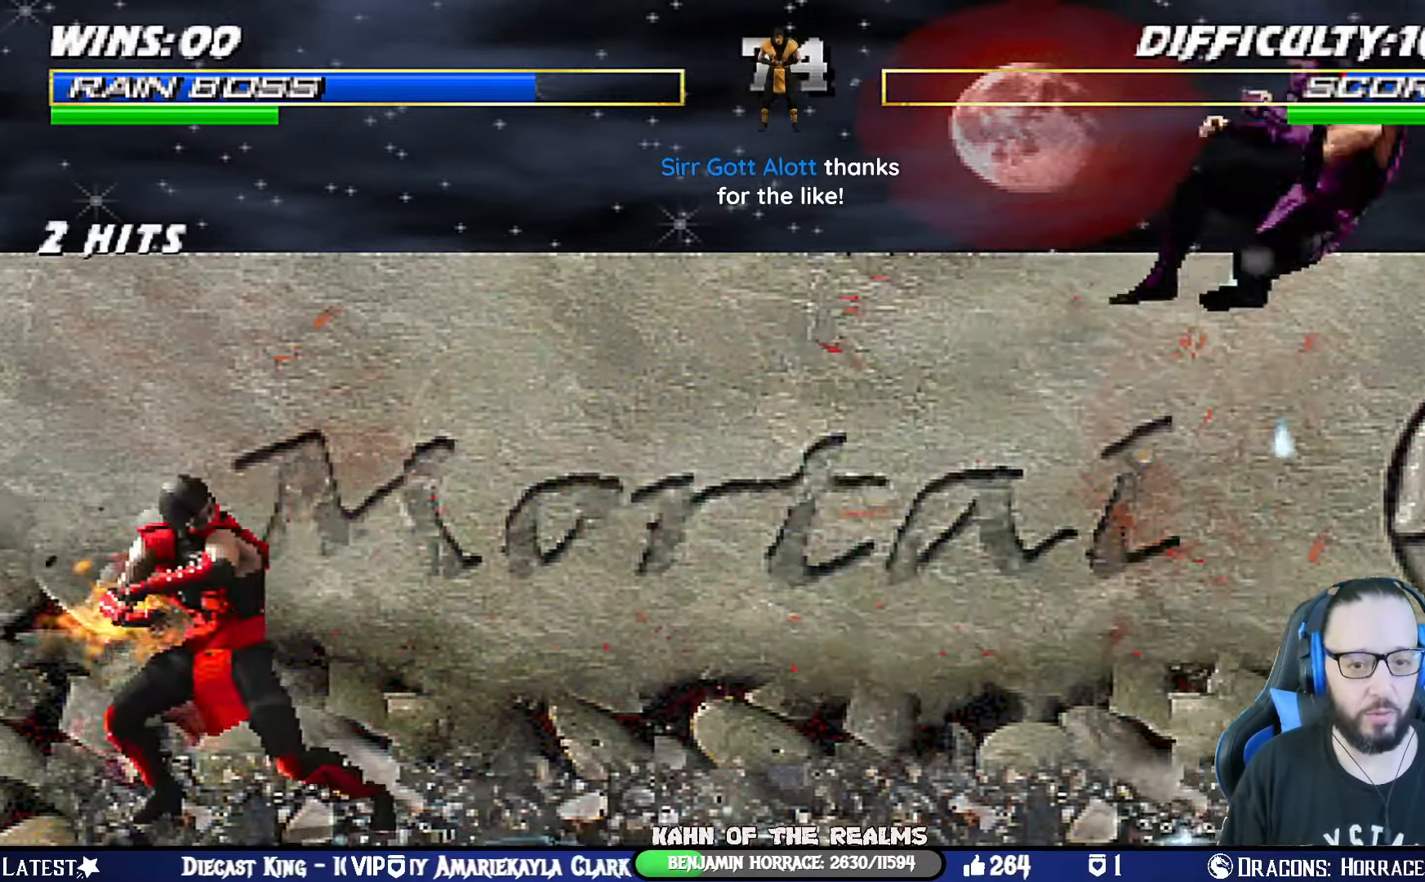
{"buttons": ["DPAD_RIGHT"], "left_stick": "center", "right_stick": "center", "events": [[67, "CROSS", "up"], [100, "DPAD_DOWN", "down"], [117, "DPAD_RIGHT", "down"], [167, "DPAD_DOWN", "up"], [167, "R1", "down"], [250, "DPAD_RIGHT", "up"], [334, "R1", "up"], [401, "CROSS", "down"], [417, "DPAD_DOWN", "down"], [434, "DPAD_RIGHT", "down"], [467, "DPAD_DOWN", "up"], [484, "CROSS", "up"]]}
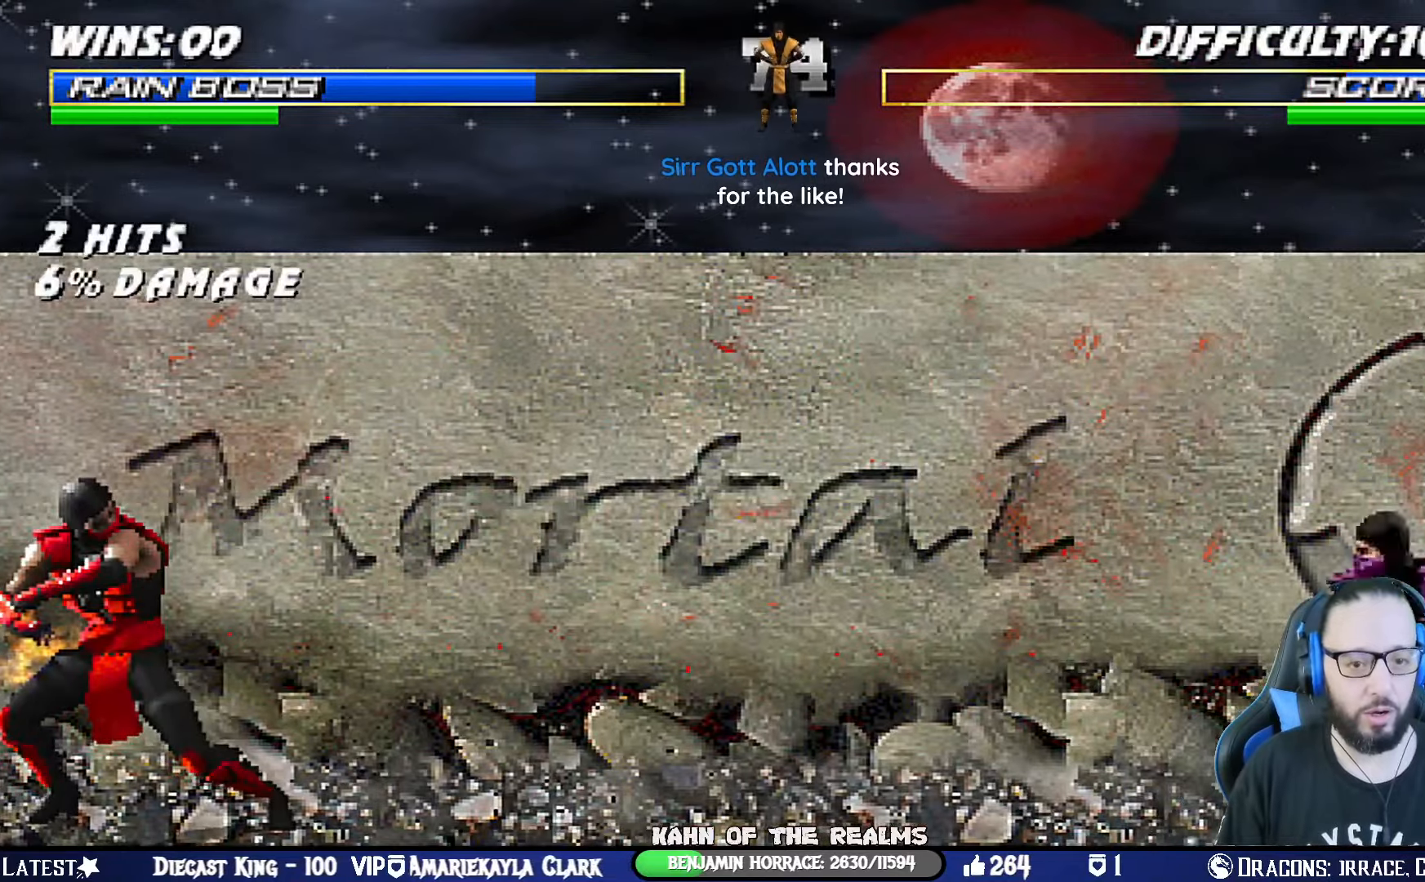
{"buttons": ["CROSS"], "left_stick": "center", "right_stick": "center", "events": [[33, "DPAD_RIGHT", "up"], [66, "CROSS", "down"], [167, "CROSS", "up"], [217, "CROSS", "down"], [250, "DPAD_DOWN", "down"], [250, "DPAD_RIGHT", "down"], [300, "DPAD_DOWN", "up"], [317, "CROSS", "up"], [383, "DPAD_RIGHT", "up"], [417, "CROSS", "down"]]}
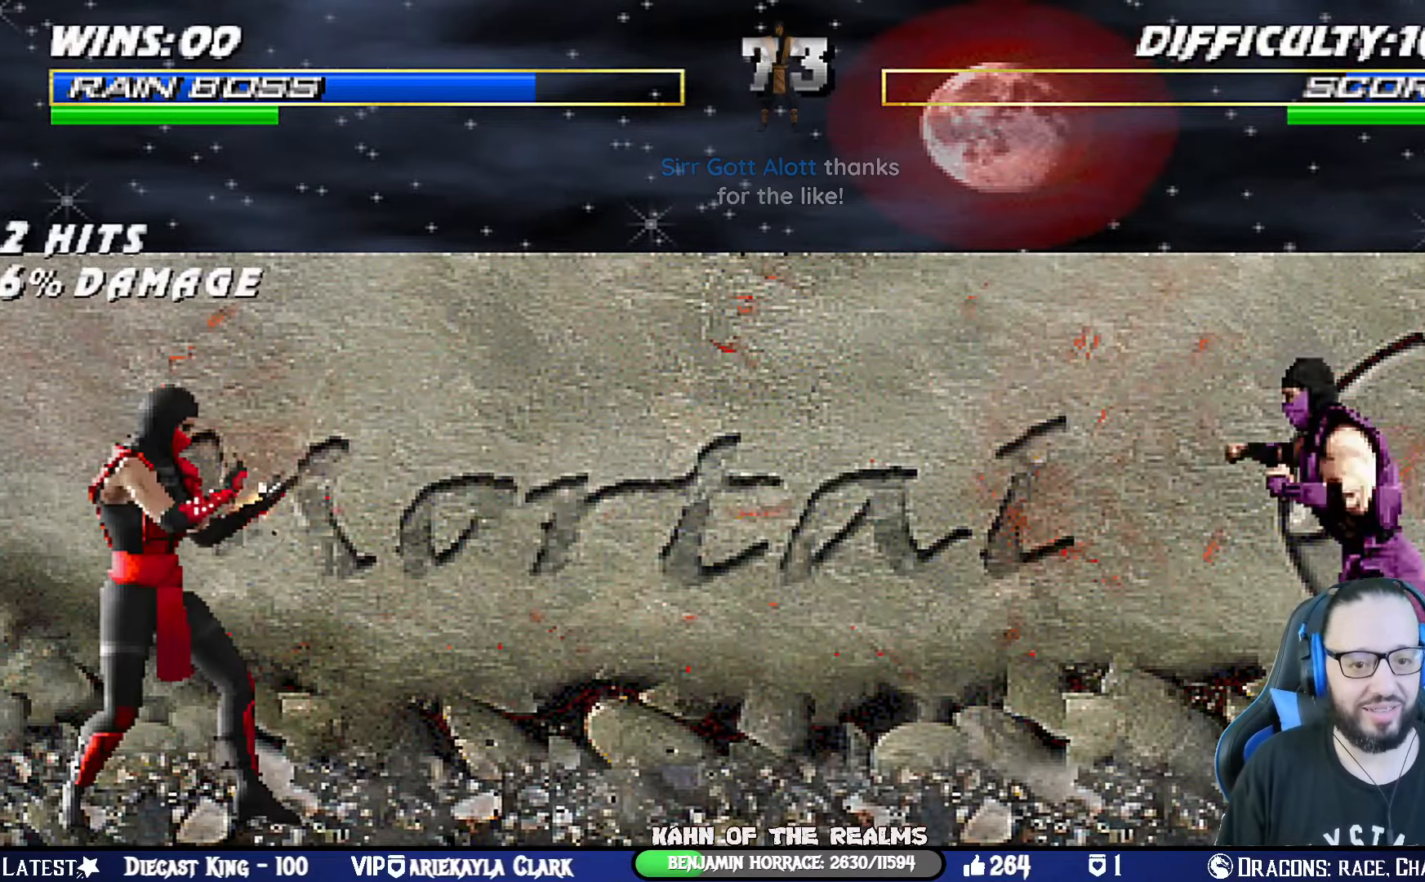
{"buttons": ["TRIANGLE"], "left_stick": "center", "right_stick": "center", "events": [[34, "CROSS", "up"], [184, "L1", "down"], [200, "DPAD_RIGHT", "down"], [217, "DPAD_UP", "down"], [401, "TRIANGLE", "down"], [467, "DPAD_UP", "up"], [484, "DPAD_RIGHT", "up"], [501, "L1", "up"]]}
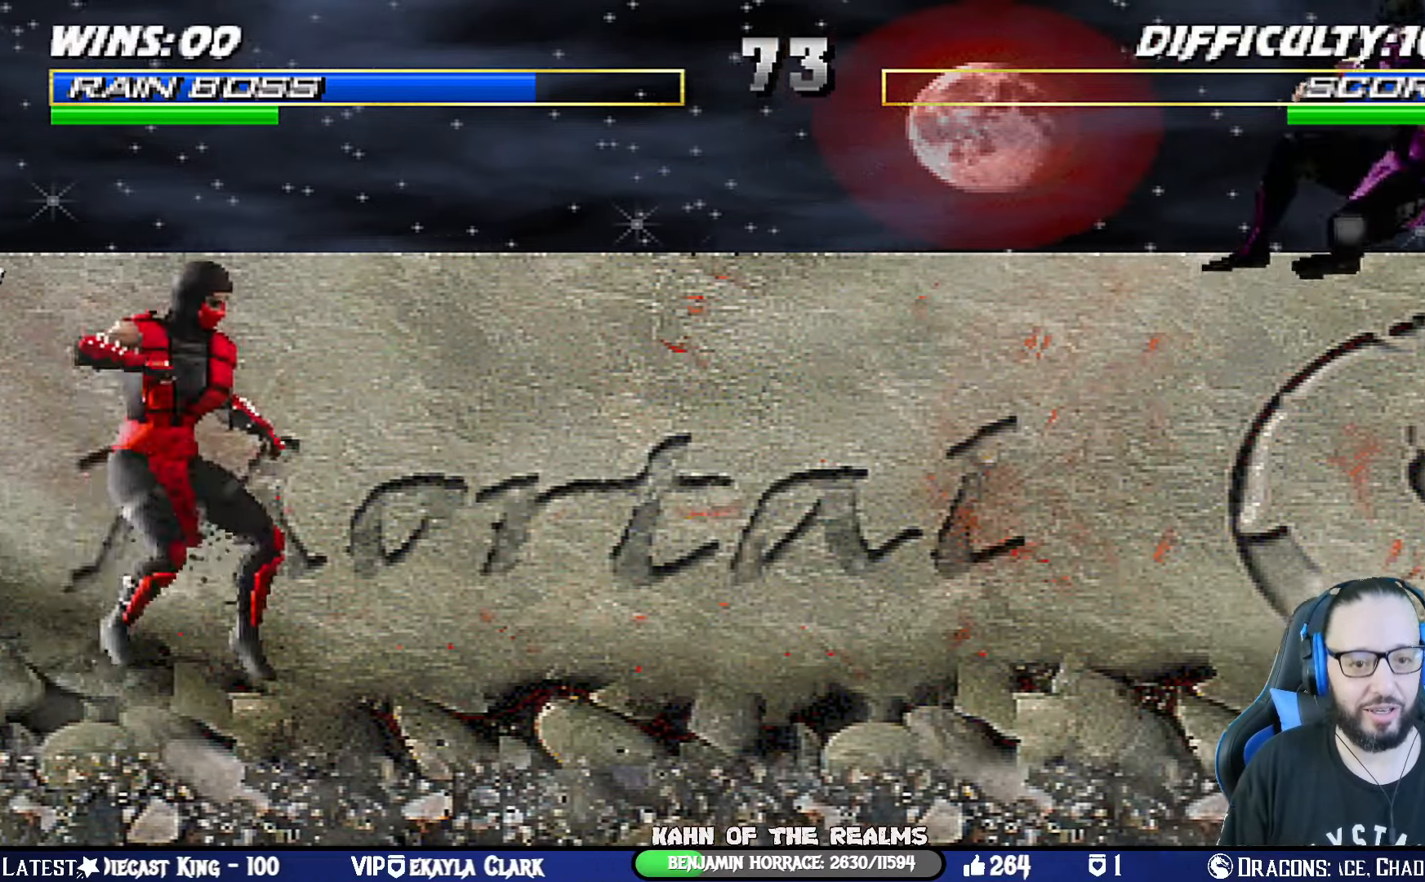
{"buttons": [], "left_stick": "center", "right_stick": "center", "events": [[33, "TRIANGLE", "up"], [150, "DPAD_RIGHT", "down"], [233, "DPAD_RIGHT", "up"], [300, "DPAD_RIGHT", "down"], [317, "SQUARE", "down"], [417, "DPAD_RIGHT", "up"], [467, "SQUARE", "up"]]}
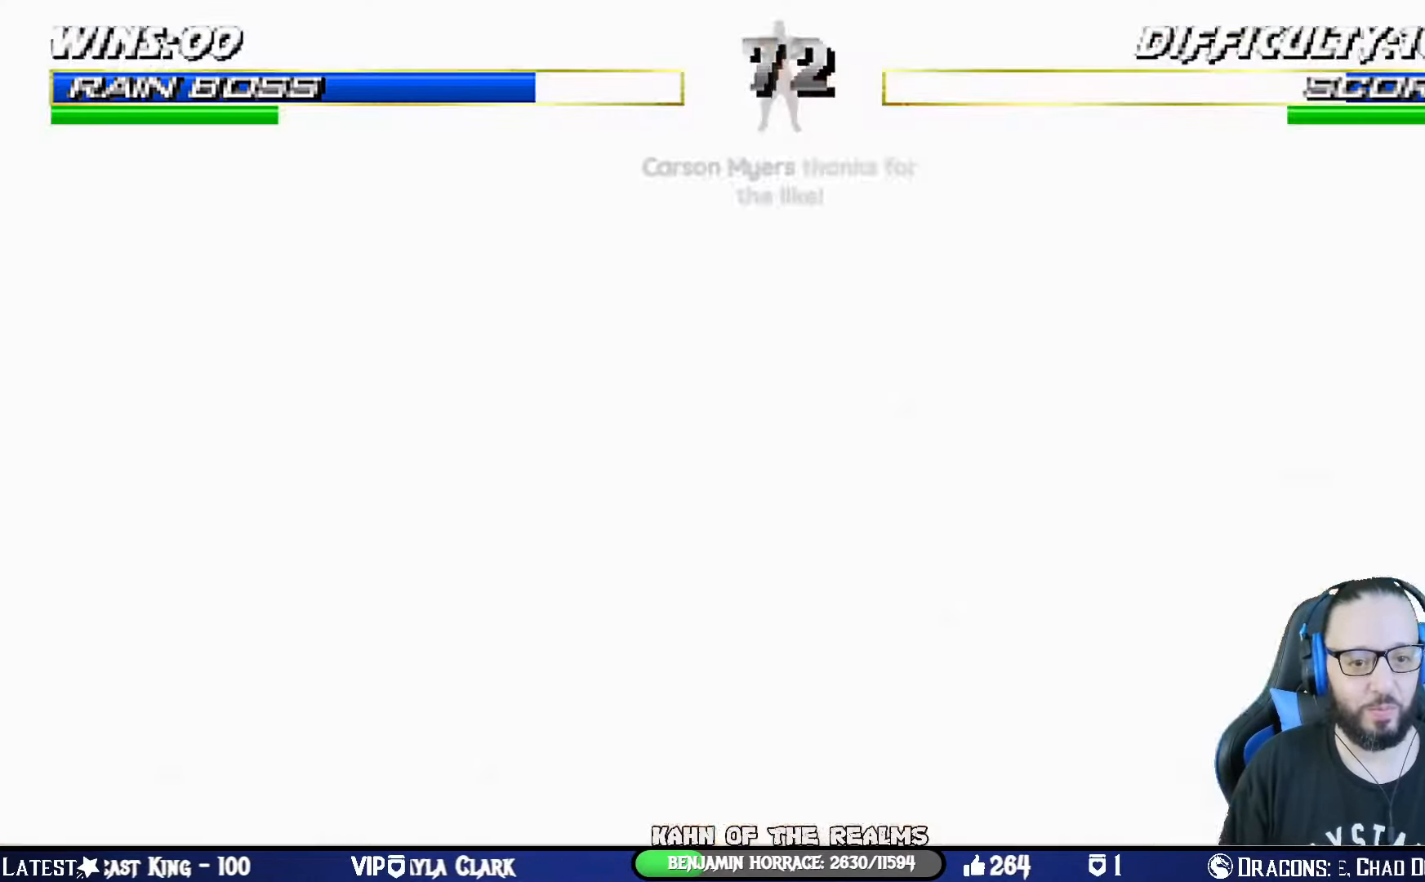
{"buttons": ["L1", "R1"], "left_stick": "center", "right_stick": "center", "events": [[501, "L1", "down"], [501, "R1", "down"]]}
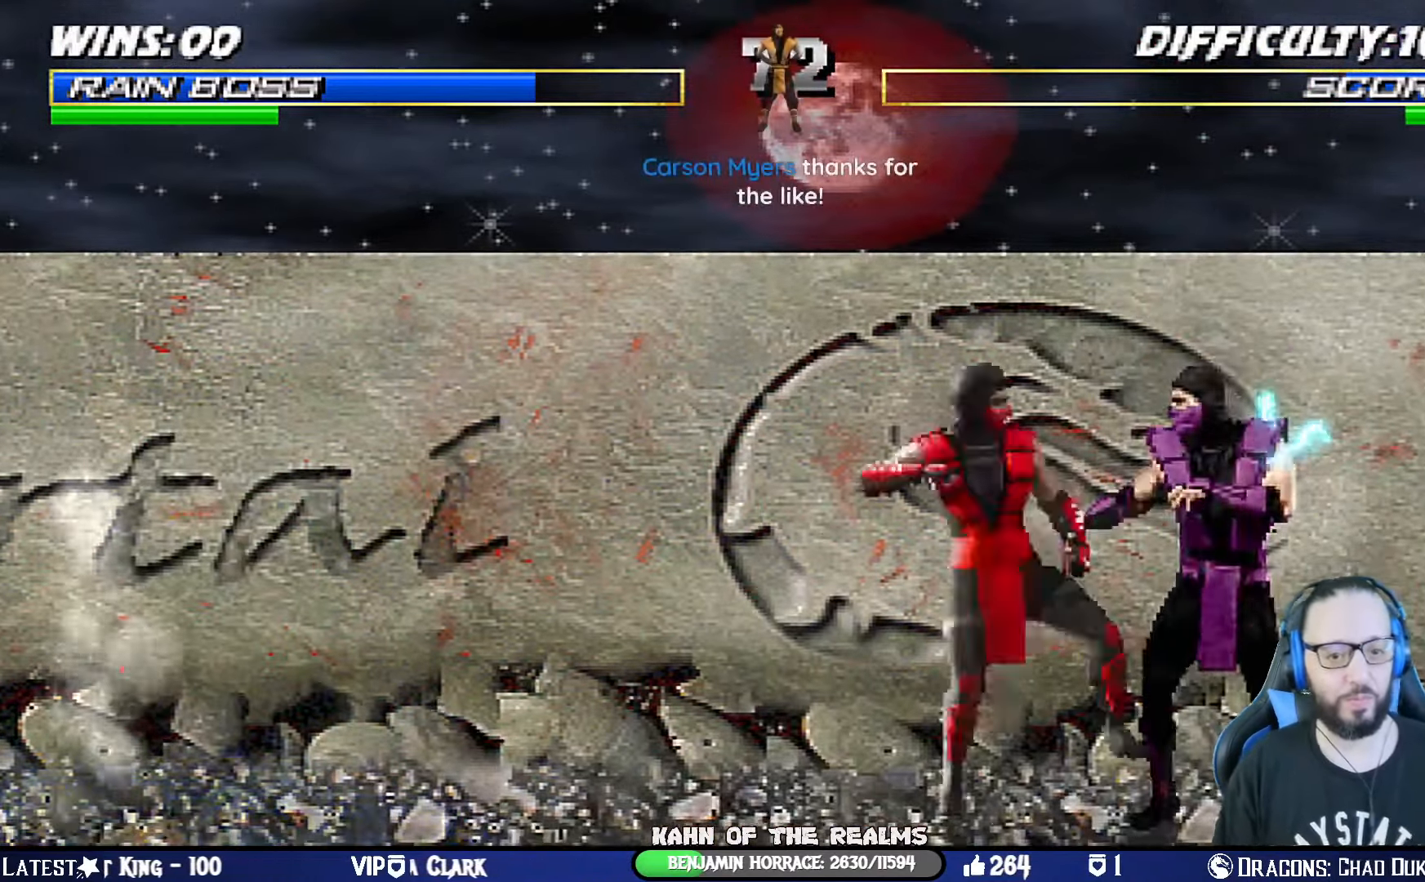
{"buttons": ["DPAD_RIGHT"], "left_stick": "center", "right_stick": "center", "events": [[16, "DPAD_DOWN", "down"], [16, "DPAD_RIGHT", "down"], [367, "DPAD_DOWN", "up"], [367, "DPAD_RIGHT", "up"], [400, "L1", "up"], [417, "R1", "up"], [500, "DPAD_RIGHT", "down"]]}
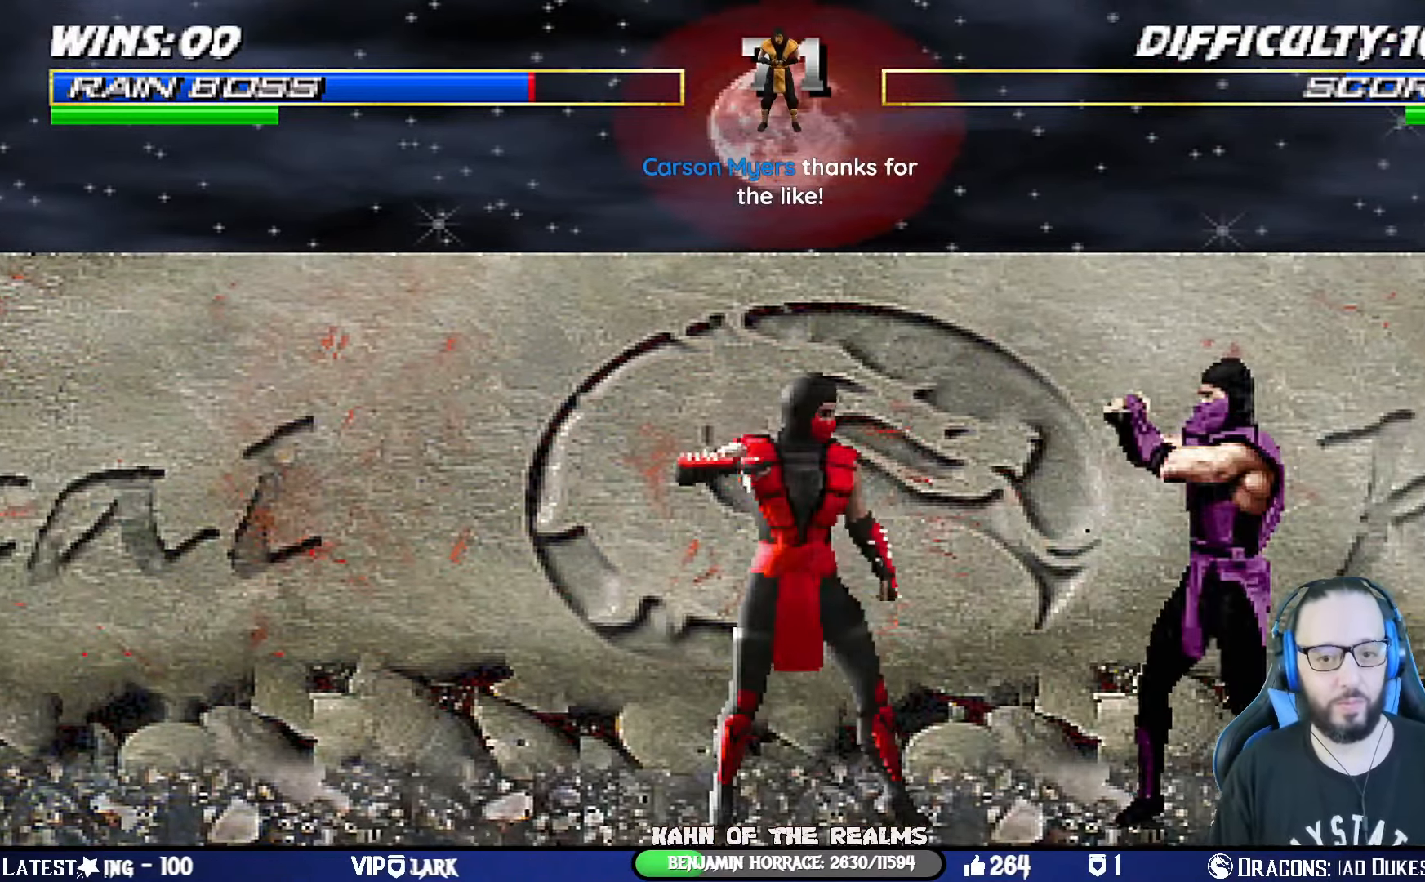
{"buttons": ["DPAD_RIGHT"], "left_stick": "center", "right_stick": "center", "events": [[17, "DPAD_UP", "down"], [17, "L1", "down"], [167, "TRIANGLE", "down"], [301, "TRIANGLE", "up"], [334, "DPAD_RIGHT", "up"], [334, "DPAD_UP", "up"], [334, "L1", "up"], [401, "DPAD_RIGHT", "down"]]}
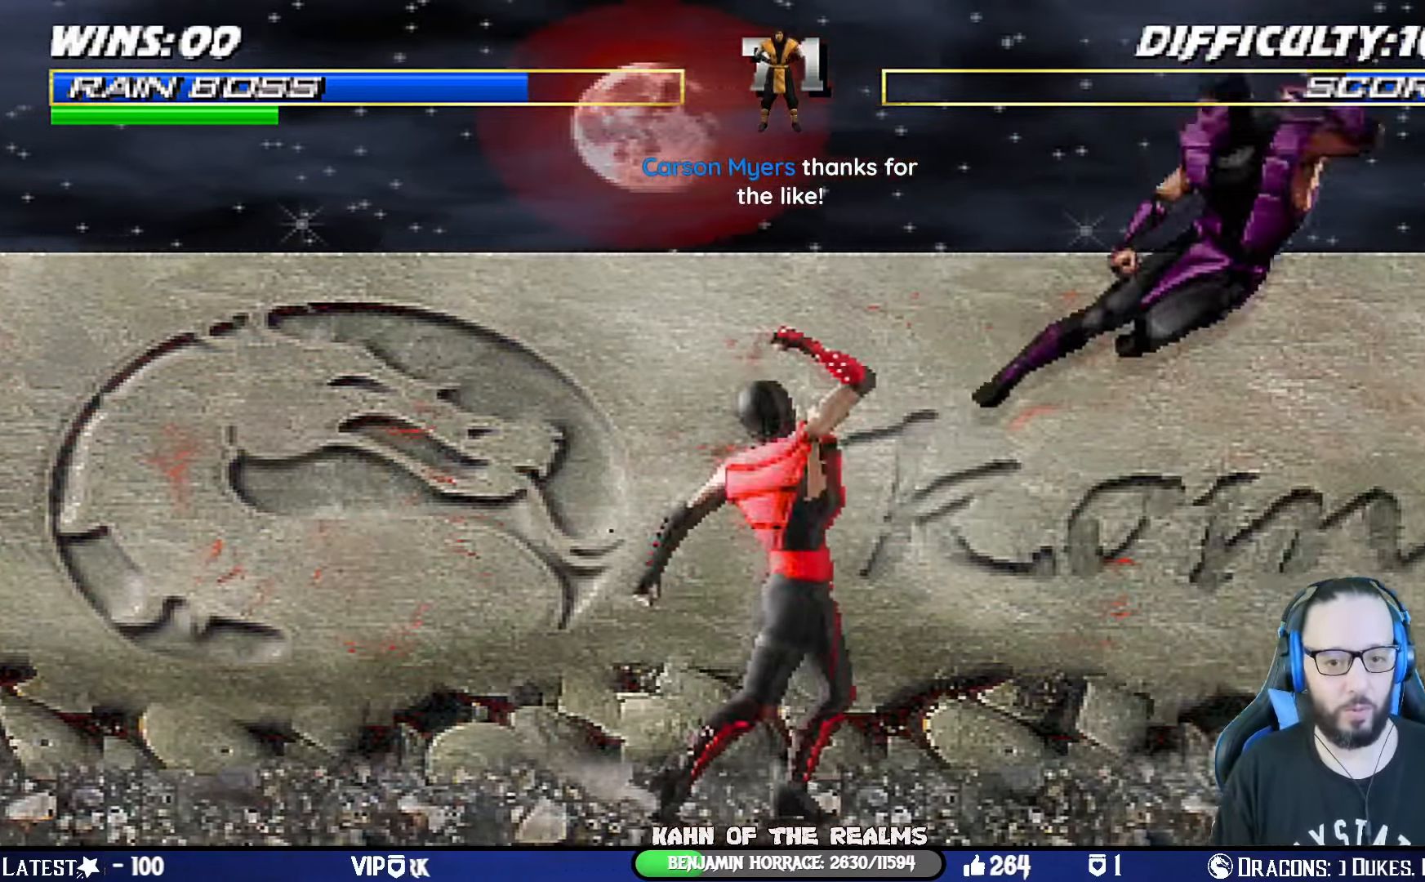
{"buttons": ["R1"], "left_stick": "center", "right_stick": "center", "events": [[16, "DPAD_RIGHT", "up"], [50, "DPAD_RIGHT", "down"], [117, "SQUARE", "down"], [233, "DPAD_RIGHT", "up"], [250, "SQUARE", "up"], [267, "R1", "down"]]}
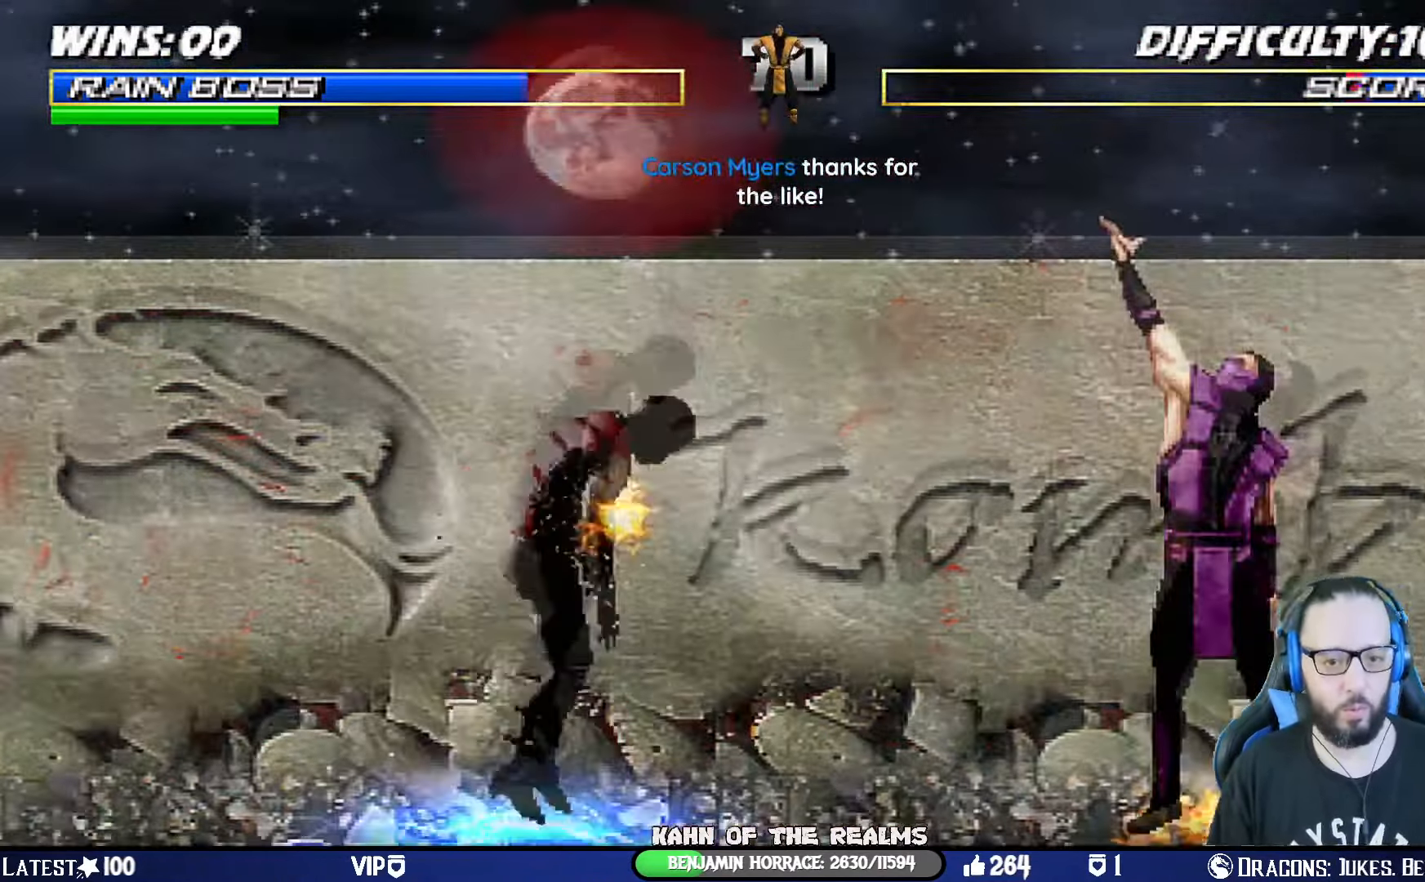
{"buttons": ["L1", "DPAD_LEFT"], "left_stick": "center", "right_stick": "center", "events": [[184, "R1", "up"], [401, "DPAD_LEFT", "down"], [401, "L1", "down"]]}
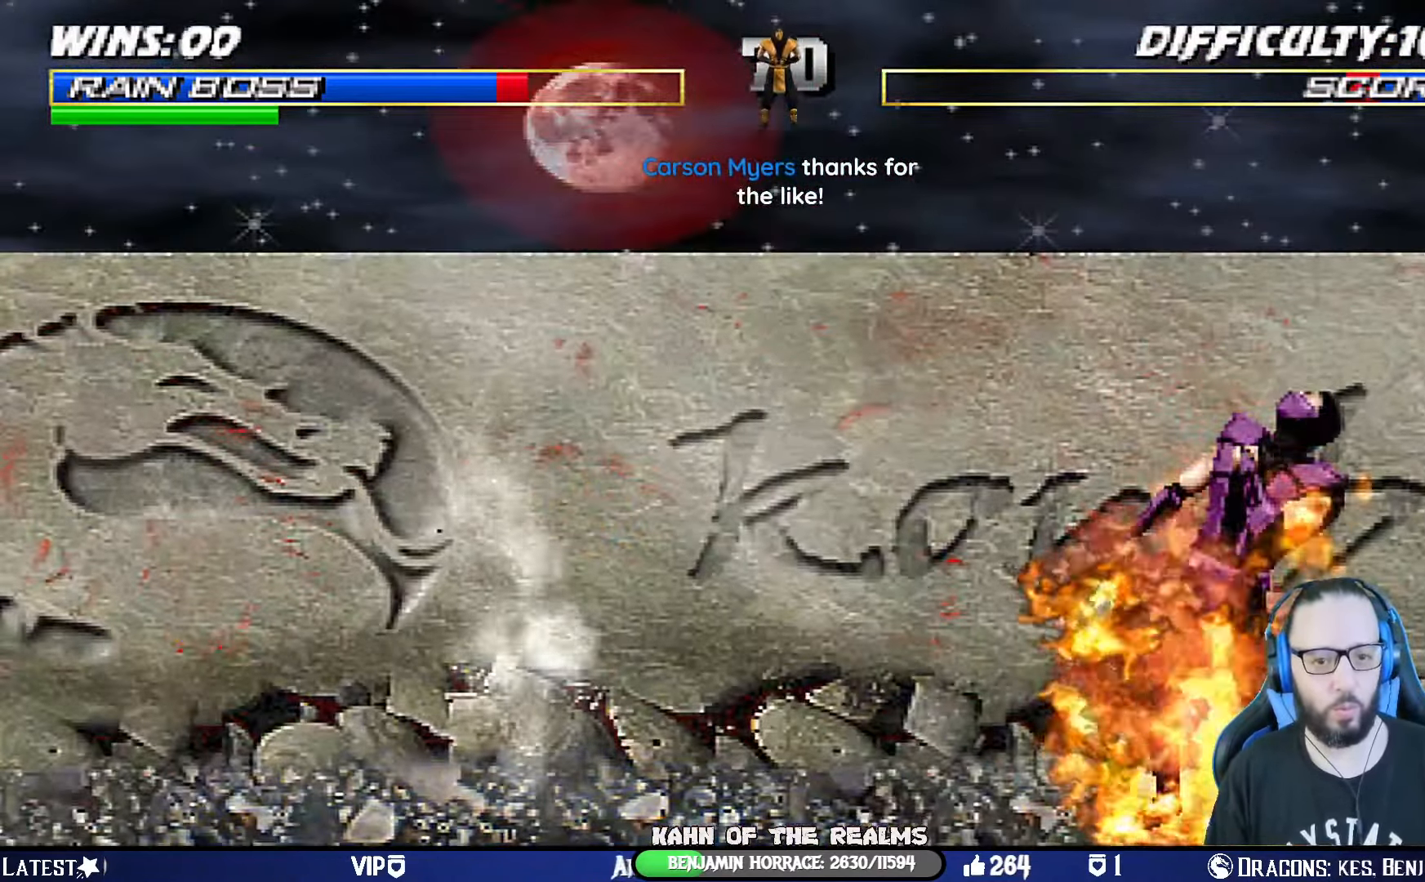
{"buttons": ["TRIANGLE"], "left_stick": "center", "right_stick": "center", "events": [[133, "DPAD_LEFT", "up"], [183, "L1", "up"], [233, "DPAD_LEFT", "down"], [250, "L1", "down"], [400, "DPAD_LEFT", "up"], [417, "TRIANGLE", "down"], [500, "L1", "up"]]}
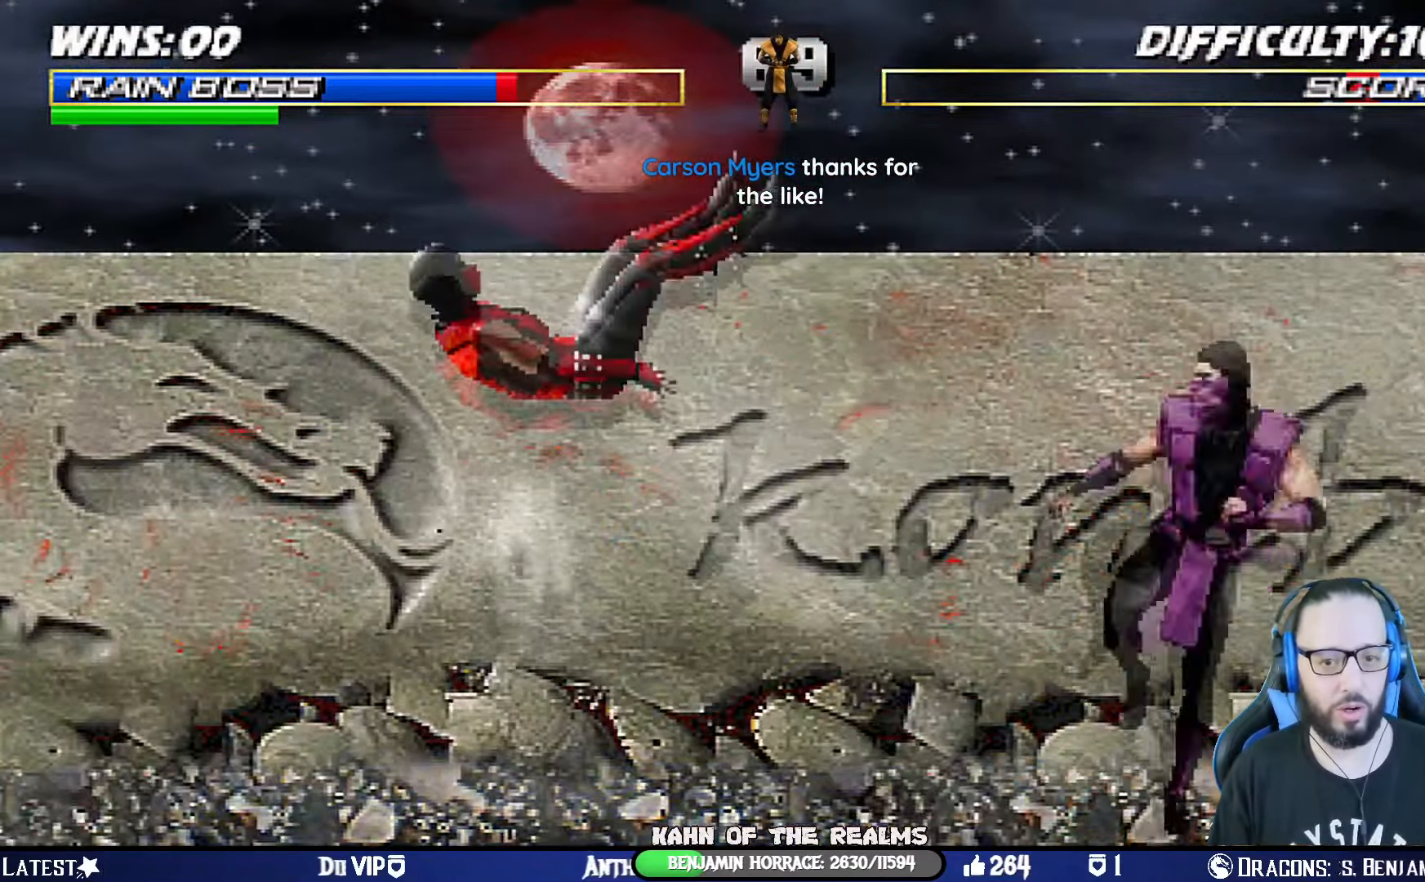
{"buttons": ["L1", "DPAD_LEFT"], "left_stick": "center", "right_stick": "center", "events": [[50, "TRIANGLE", "up"], [183, "L1", "down"], [216, "DPAD_LEFT", "down"]]}
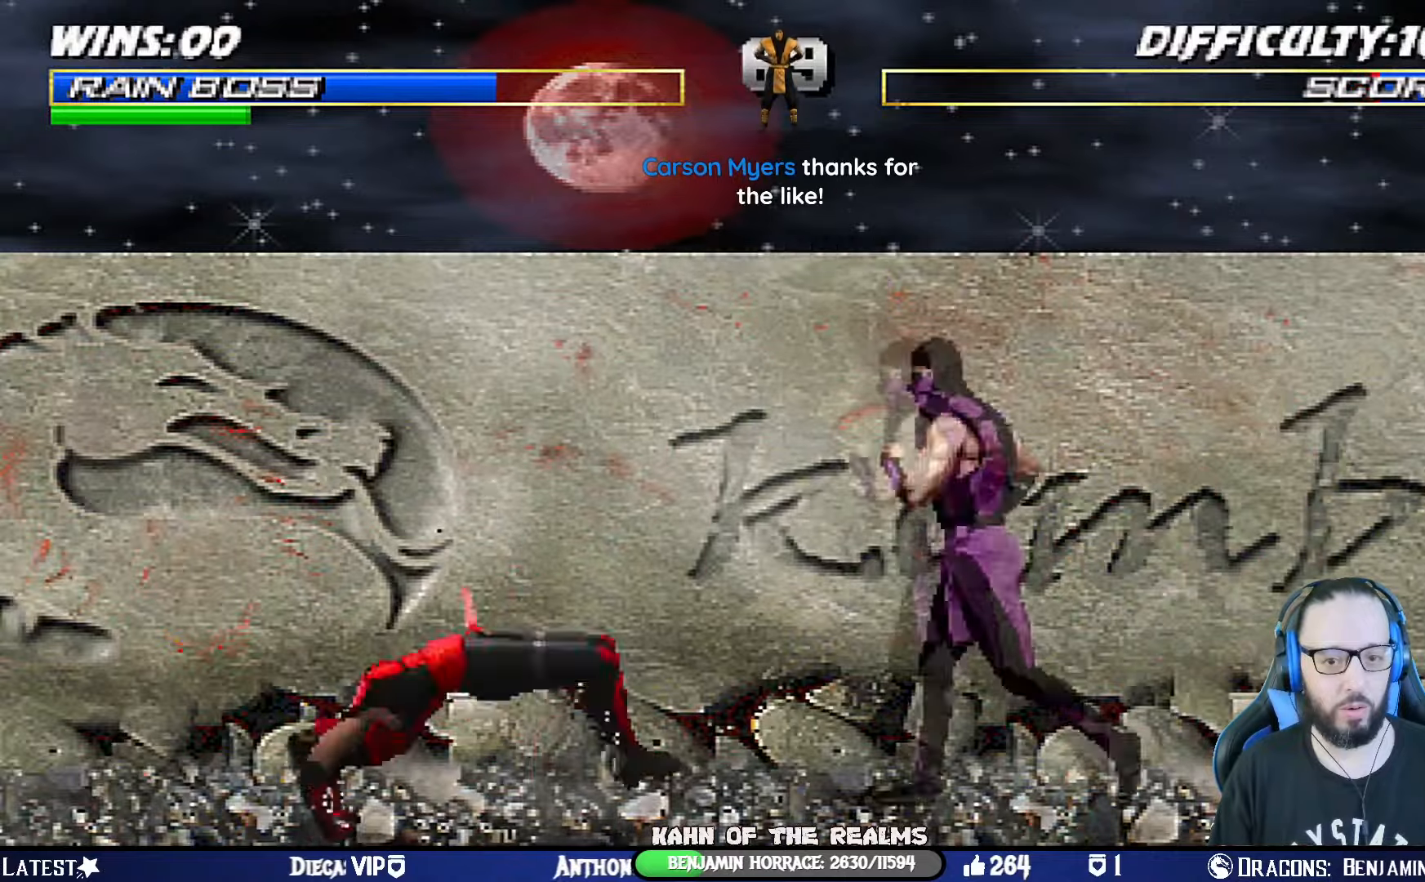
{"buttons": ["SQUARE", "L1", "DPAD_LEFT"], "left_stick": "center", "right_stick": "center", "events": [[33, "DPAD_UP", "down"], [384, "DPAD_UP", "up"], [417, "SQUARE", "down"]]}
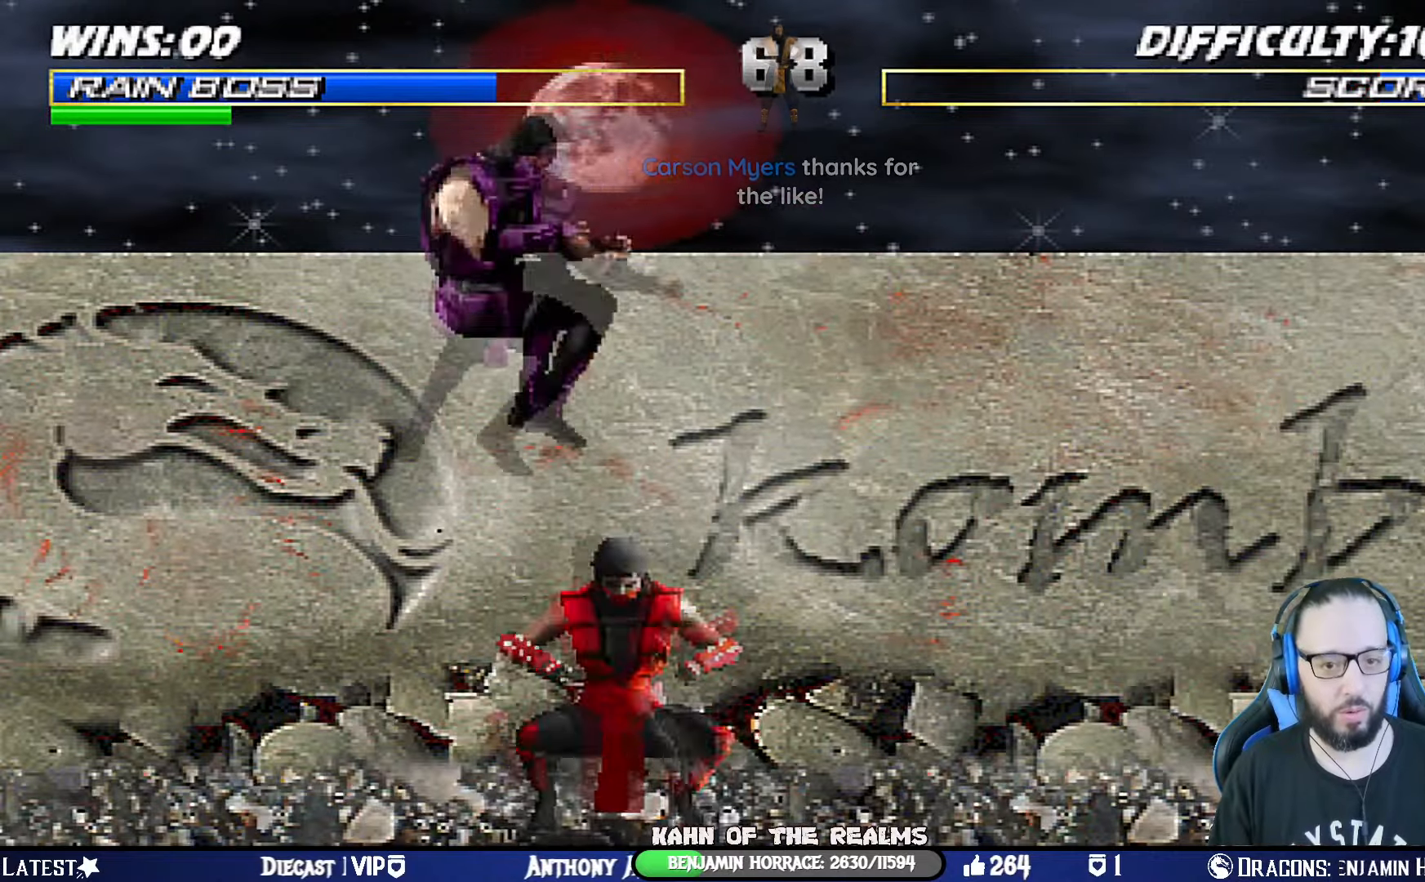
{"buttons": ["L1", "DPAD_LEFT"], "left_stick": "center", "right_stick": "center", "events": [[34, "SQUARE", "up"], [101, "CIRCLE", "down"], [101, "TRIANGLE", "down"], [184, "CIRCLE", "up"], [184, "TRIANGLE", "up"], [234, "TRIANGLE", "down"], [251, "CIRCLE", "down"], [317, "TRIANGLE", "up"], [334, "CIRCLE", "up"], [384, "CIRCLE", "down"], [401, "TRIANGLE", "down"], [468, "TRIANGLE", "up"], [484, "CIRCLE", "up"]]}
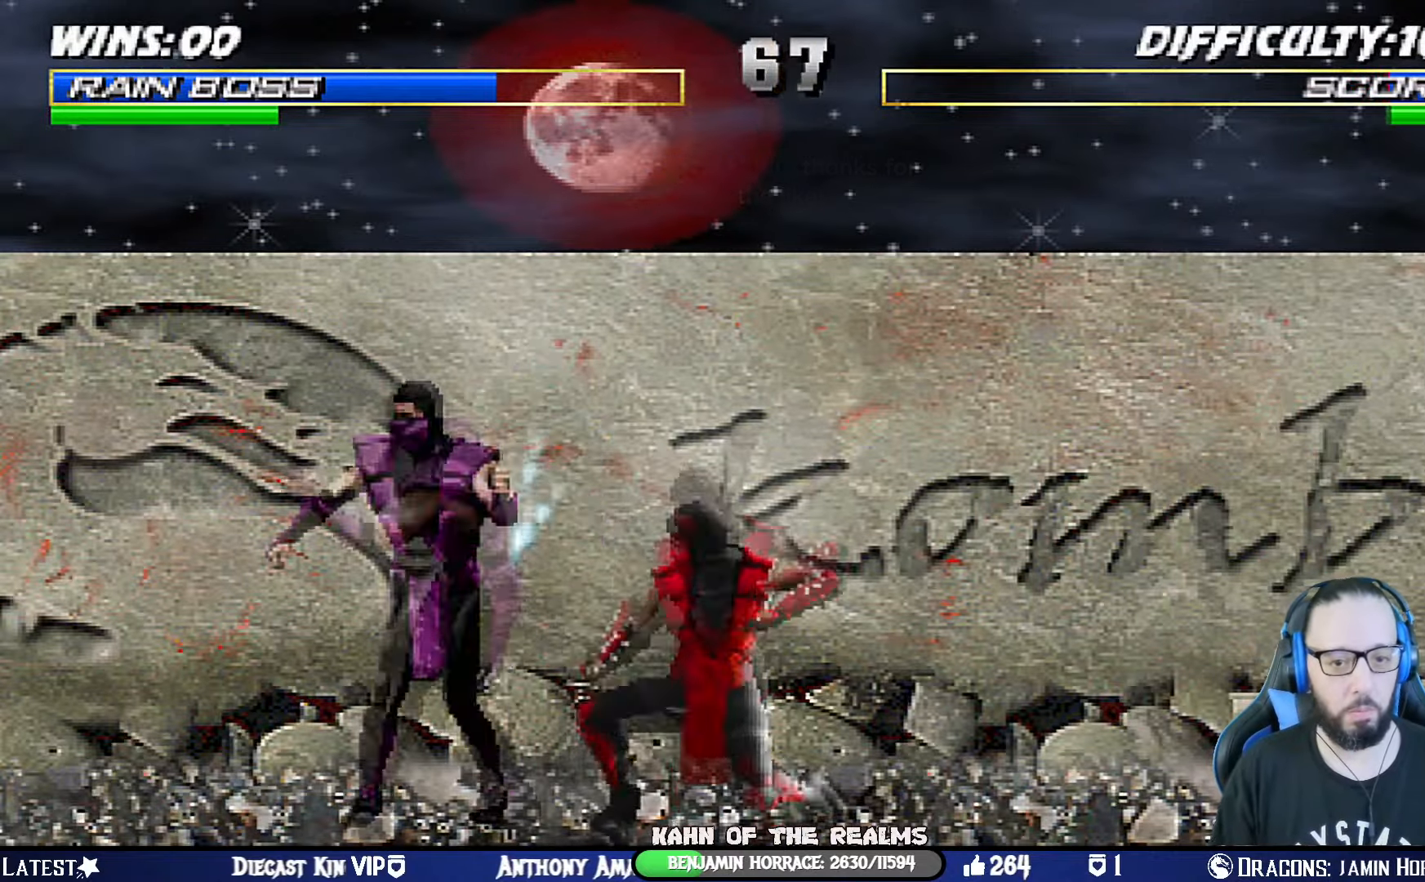
{"buttons": ["L1", "DPAD_RIGHT"], "left_stick": "center", "right_stick": "center", "events": [[33, "CIRCLE", "down"], [33, "TRIANGLE", "down"], [167, "CIRCLE", "up"], [167, "TRIANGLE", "up"], [267, "DPAD_LEFT", "up"], [300, "L1", "up"], [450, "DPAD_DOWN", "down"], [484, "DPAD_RIGHT", "down"], [484, "L1", "down"], [500, "DPAD_DOWN", "up"]]}
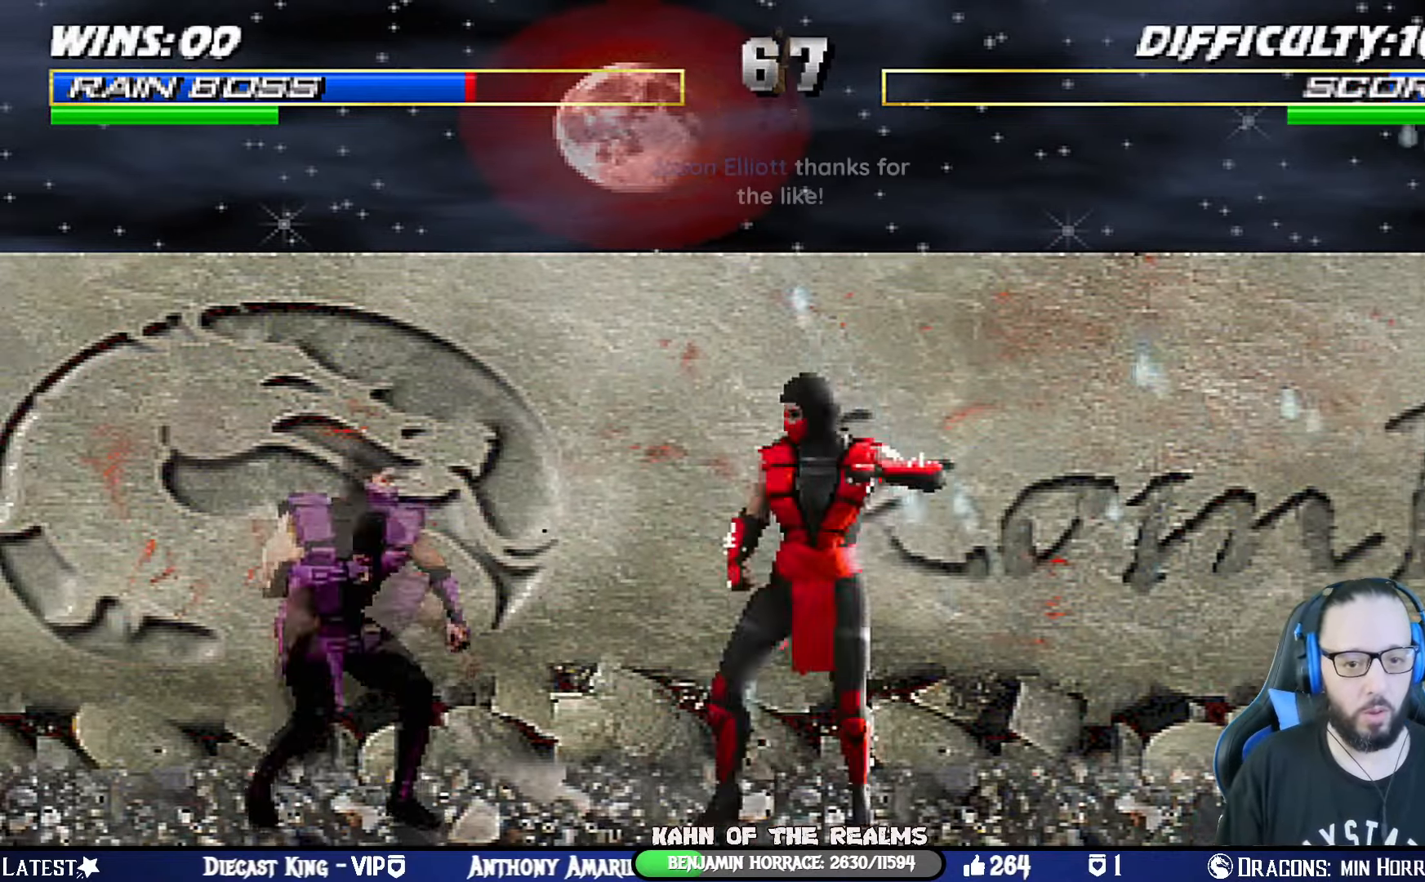
{"buttons": ["CROSS", "SQUARE", "L1"], "left_stick": "center", "right_stick": "center", "events": [[17, "DPAD_UP", "down"], [418, "DPAD_RIGHT", "up"], [418, "DPAD_UP", "up"], [484, "SQUARE", "down"], [501, "CROSS", "down"]]}
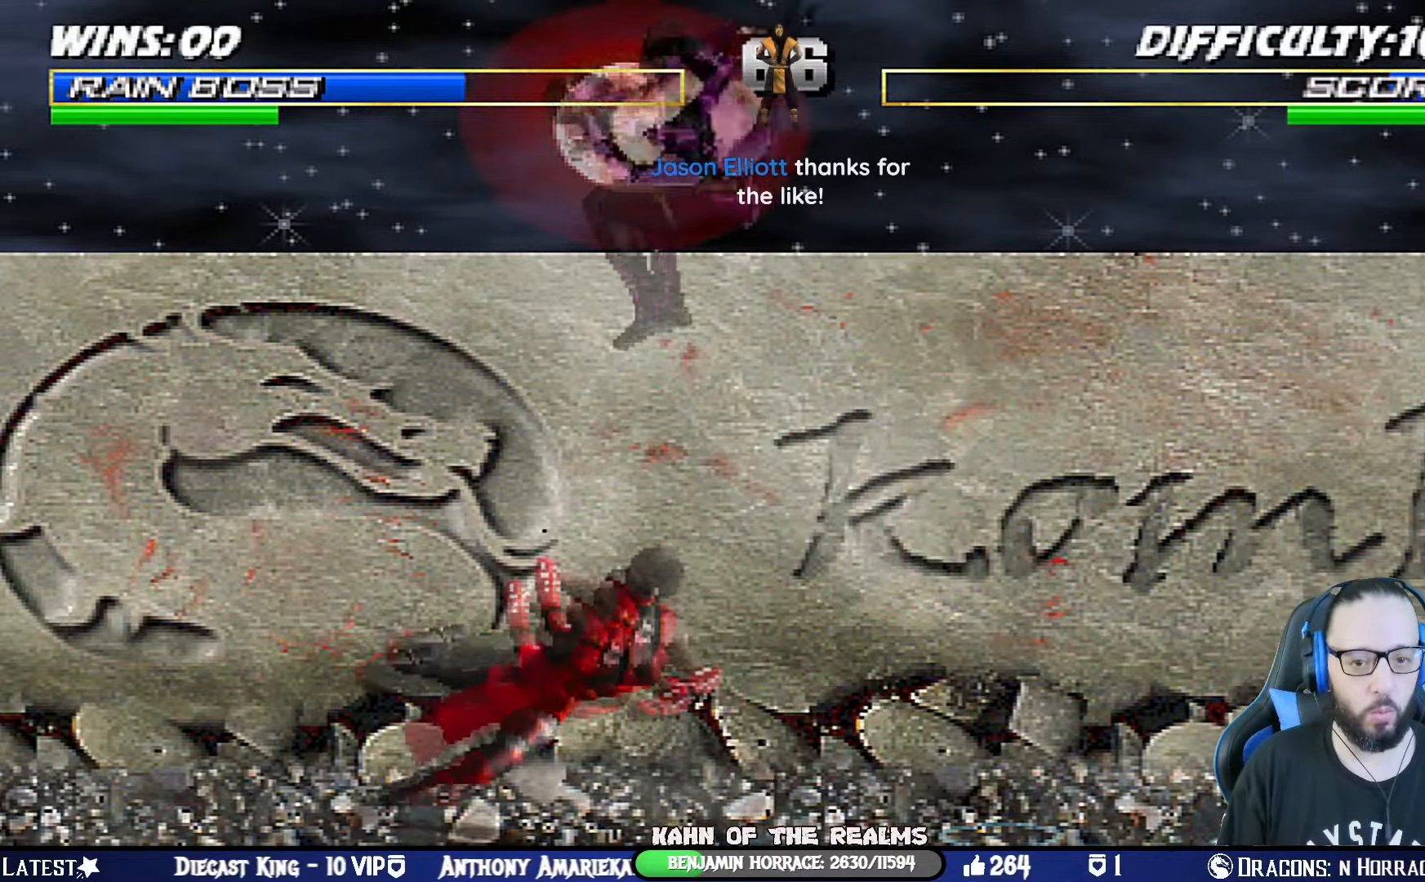
{"buttons": ["L1", "DPAD_LEFT"], "left_stick": "center", "right_stick": "center", "events": [[33, "DPAD_LEFT", "down"], [100, "SQUARE", "up"], [117, "CROSS", "up"], [217, "DPAD_LEFT", "up"], [250, "L1", "up"], [450, "DPAD_LEFT", "down"], [450, "L1", "down"]]}
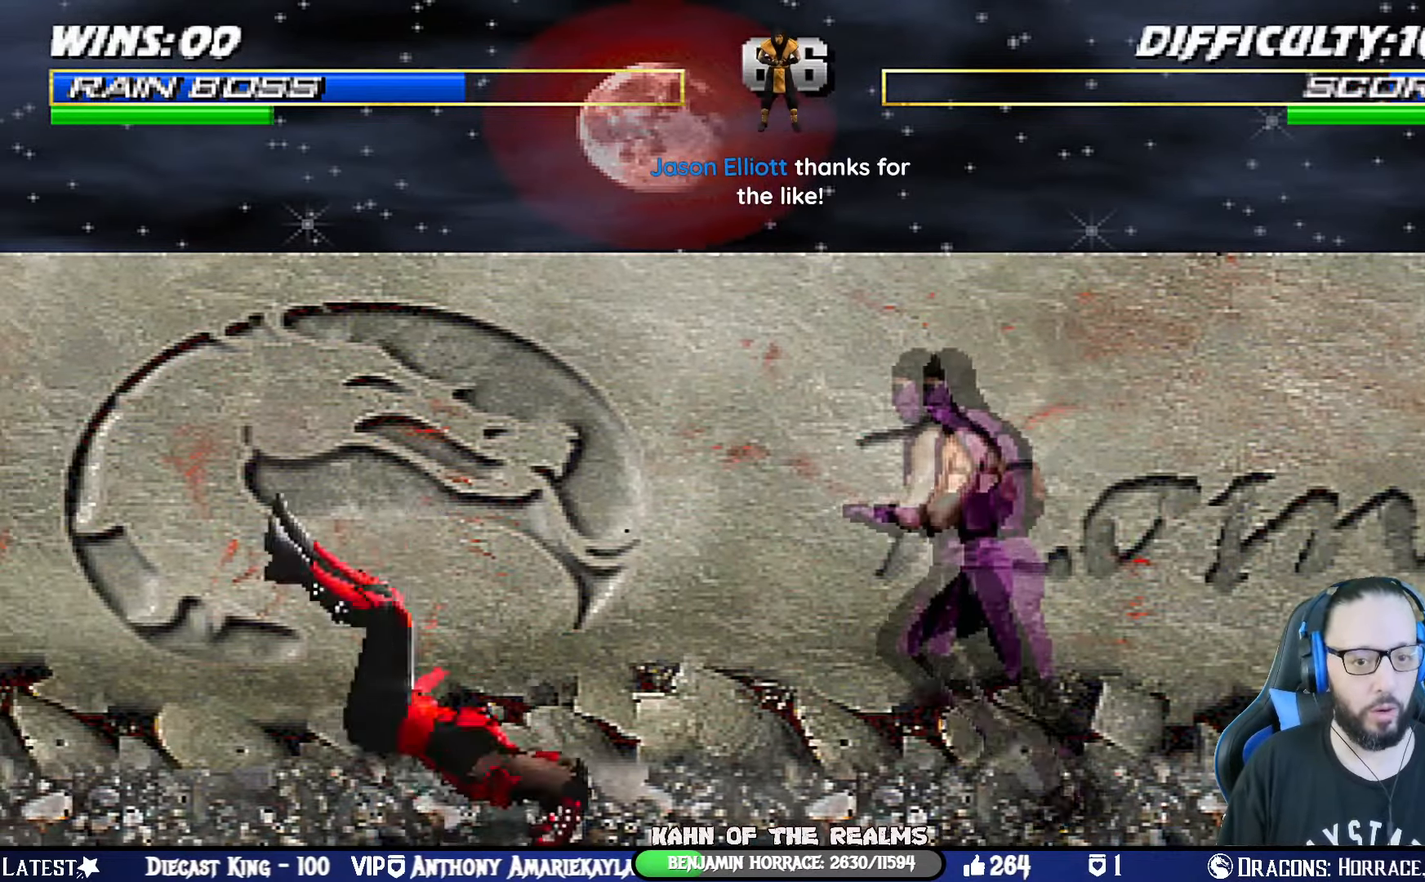
{"buttons": ["SQUARE", "L1", "DPAD_RIGHT"], "left_stick": "center", "right_stick": "center"}